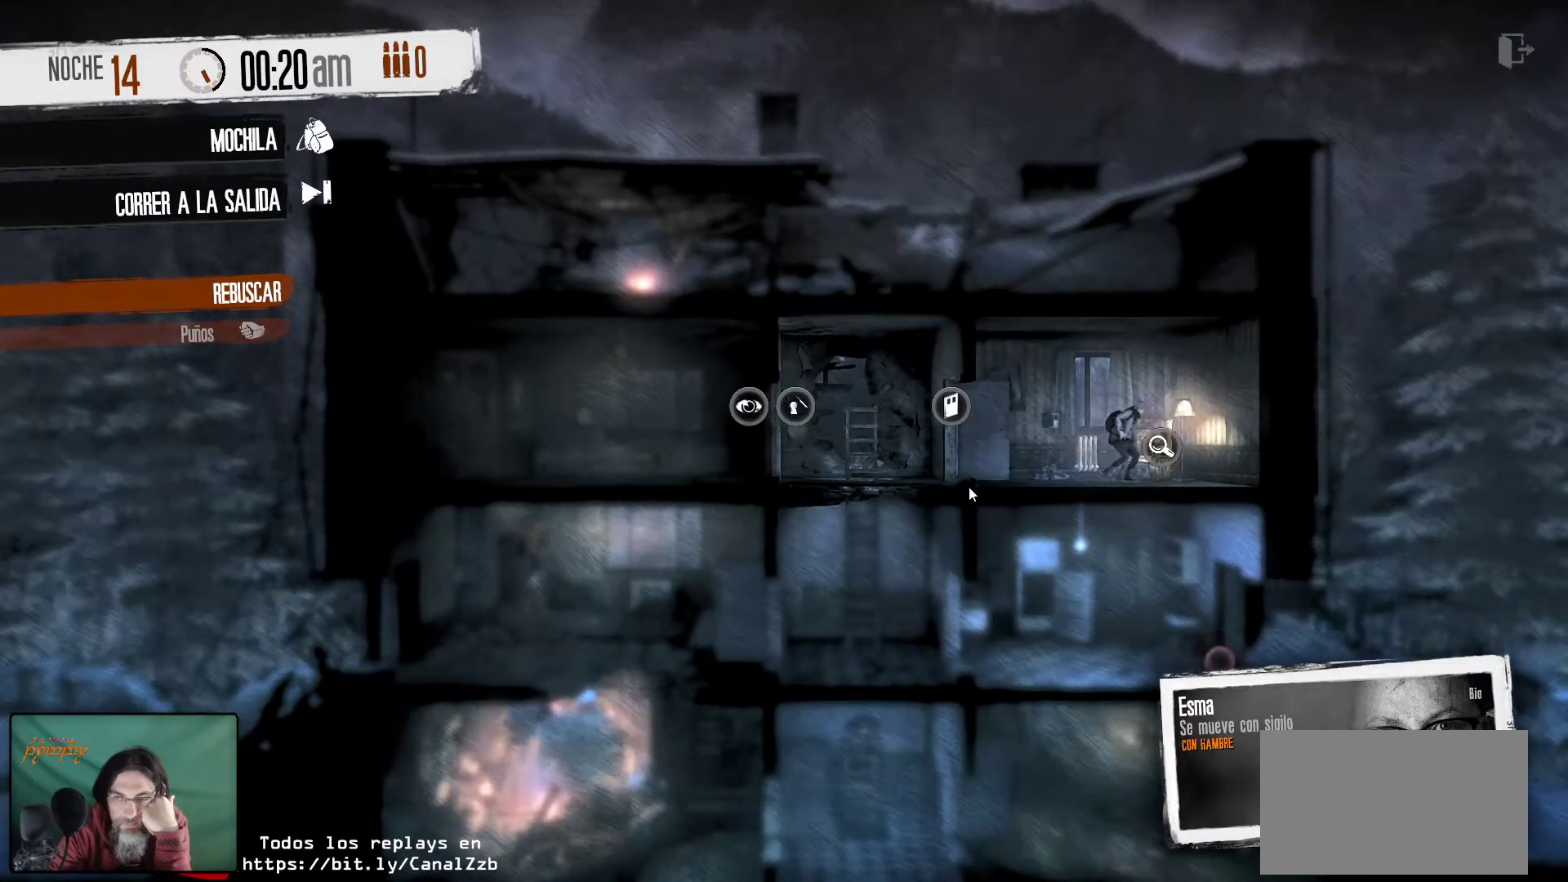
Gameplay with keyboard and mouse; each line is a JSON object with the keys and mouse buttons held at the frame after it. "events" lists presses ("down") and releases ("up") of "1", "2", "3", "4", "5", "a", "alt", "c", "caps_lock", "ctrl", "d", "e", "f", "g", "q", "r", "s", "shift", "space", "t", "tab", "v", "w", "x", "z", "mouse_left", "mouse_wheel" and "mouse_right" between this image and that frame as [ms after this image, input, new state], when the widget could be followed in between. "mouse_left", "mouse_wheel", "mouse_right" = the "left", "wheel", "right" buttons of the "mouse" list. No other keys are recorded. "wheel" means that the mouse wheel is clicked or scrolled. "mouse_move" is the direction in which the mouse moves at that frame (one of eight, or "still"), when it could be read.
{"keys": [], "mouse": [], "mouse_move": "still", "events": []}
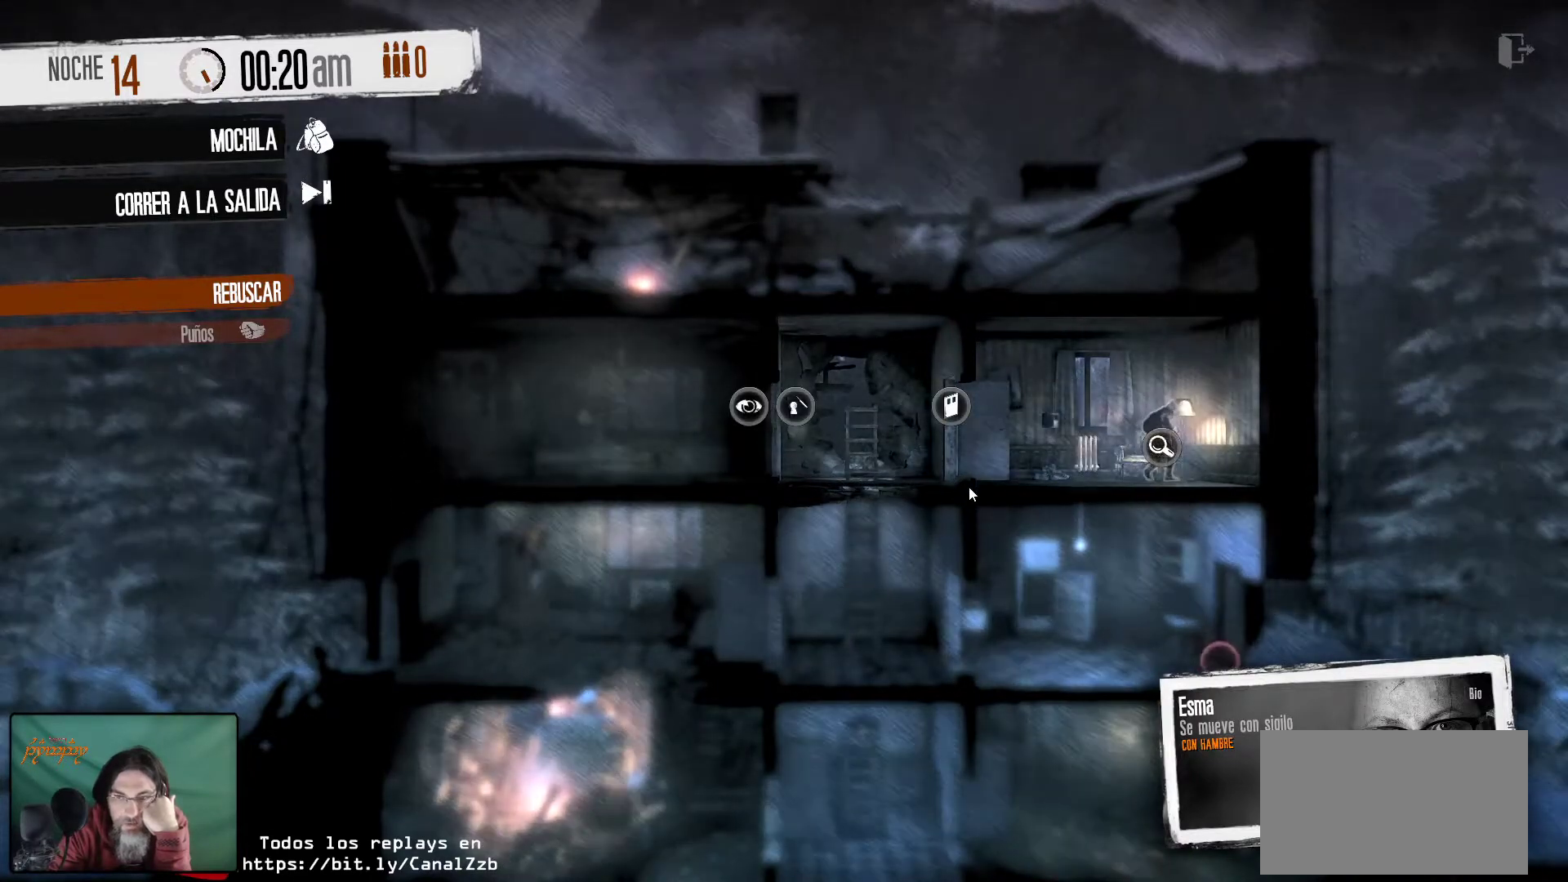
{"keys": [], "mouse": [], "mouse_move": "still", "events": []}
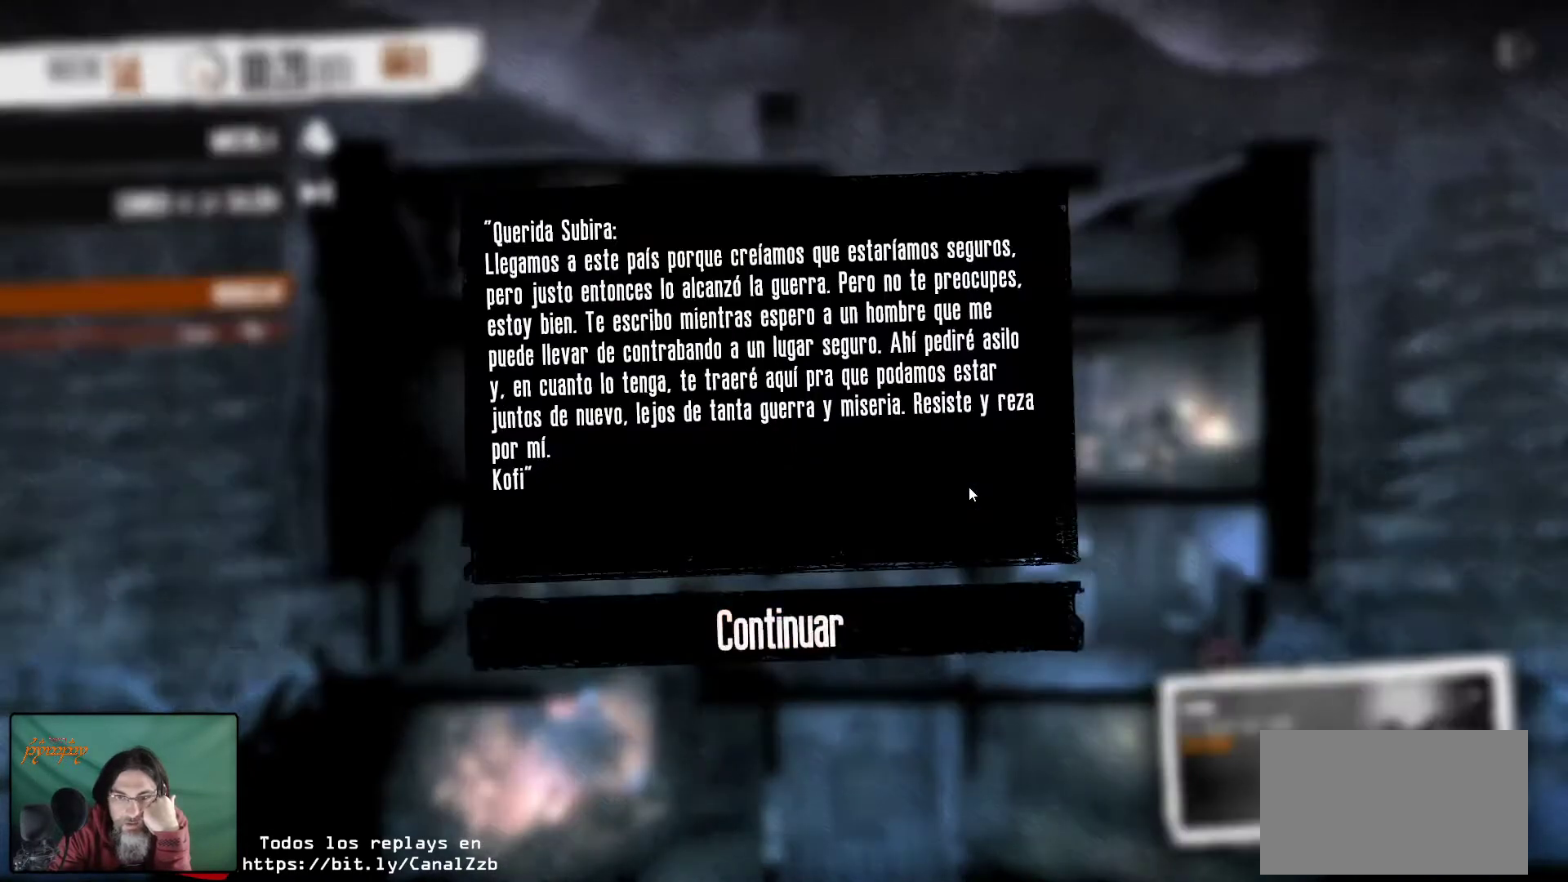
{"keys": [], "mouse": [], "mouse_move": "down-left", "events": []}
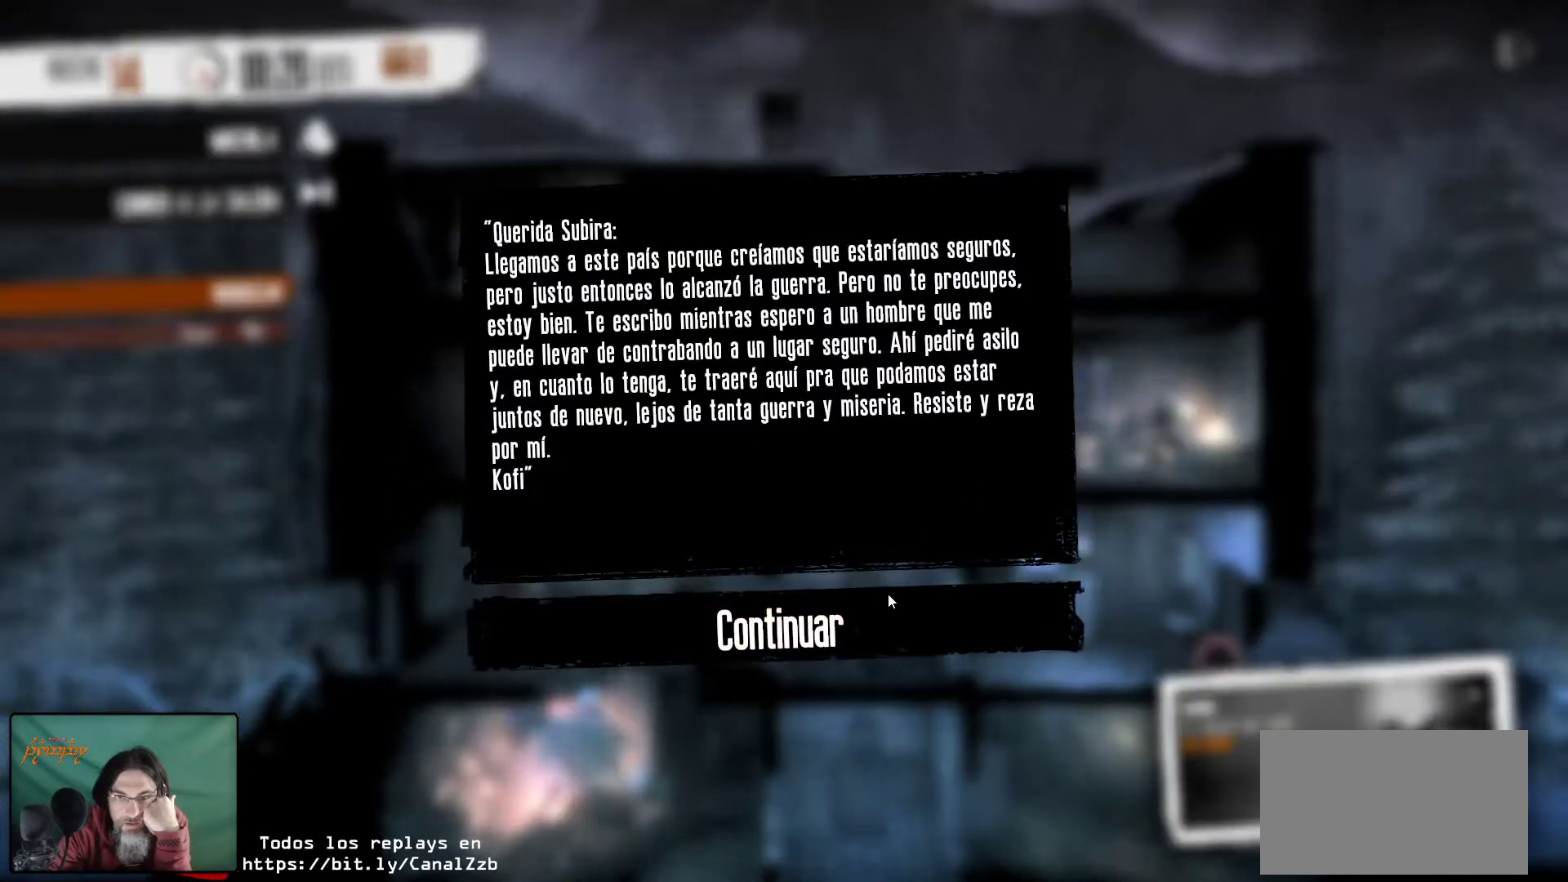
{"keys": [], "mouse": [], "mouse_move": "still", "events": []}
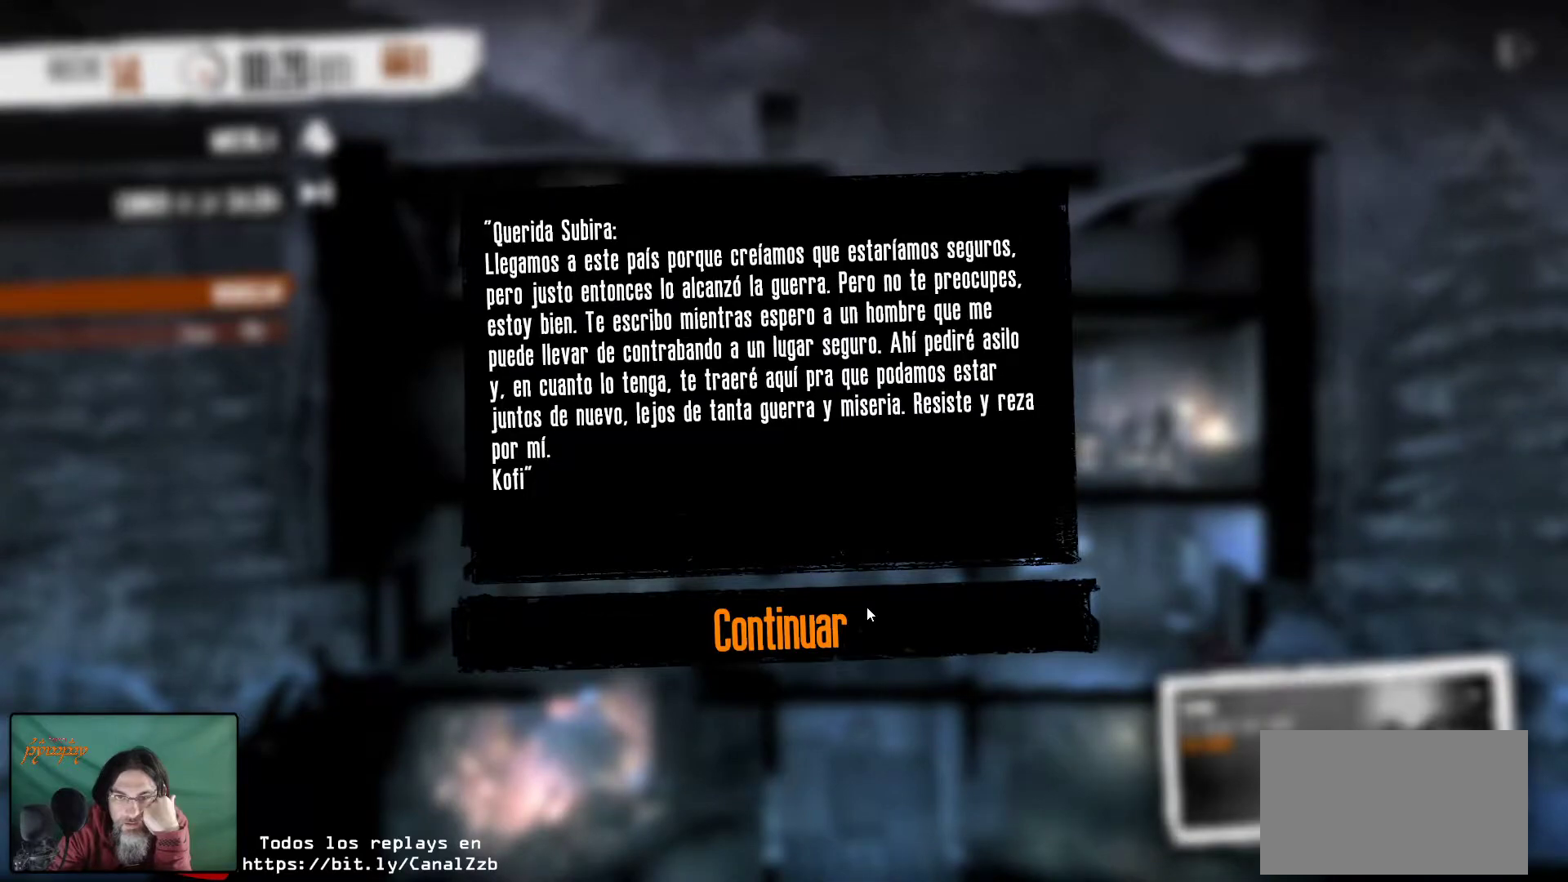
{"keys": [], "mouse": [], "mouse_move": "still", "events": []}
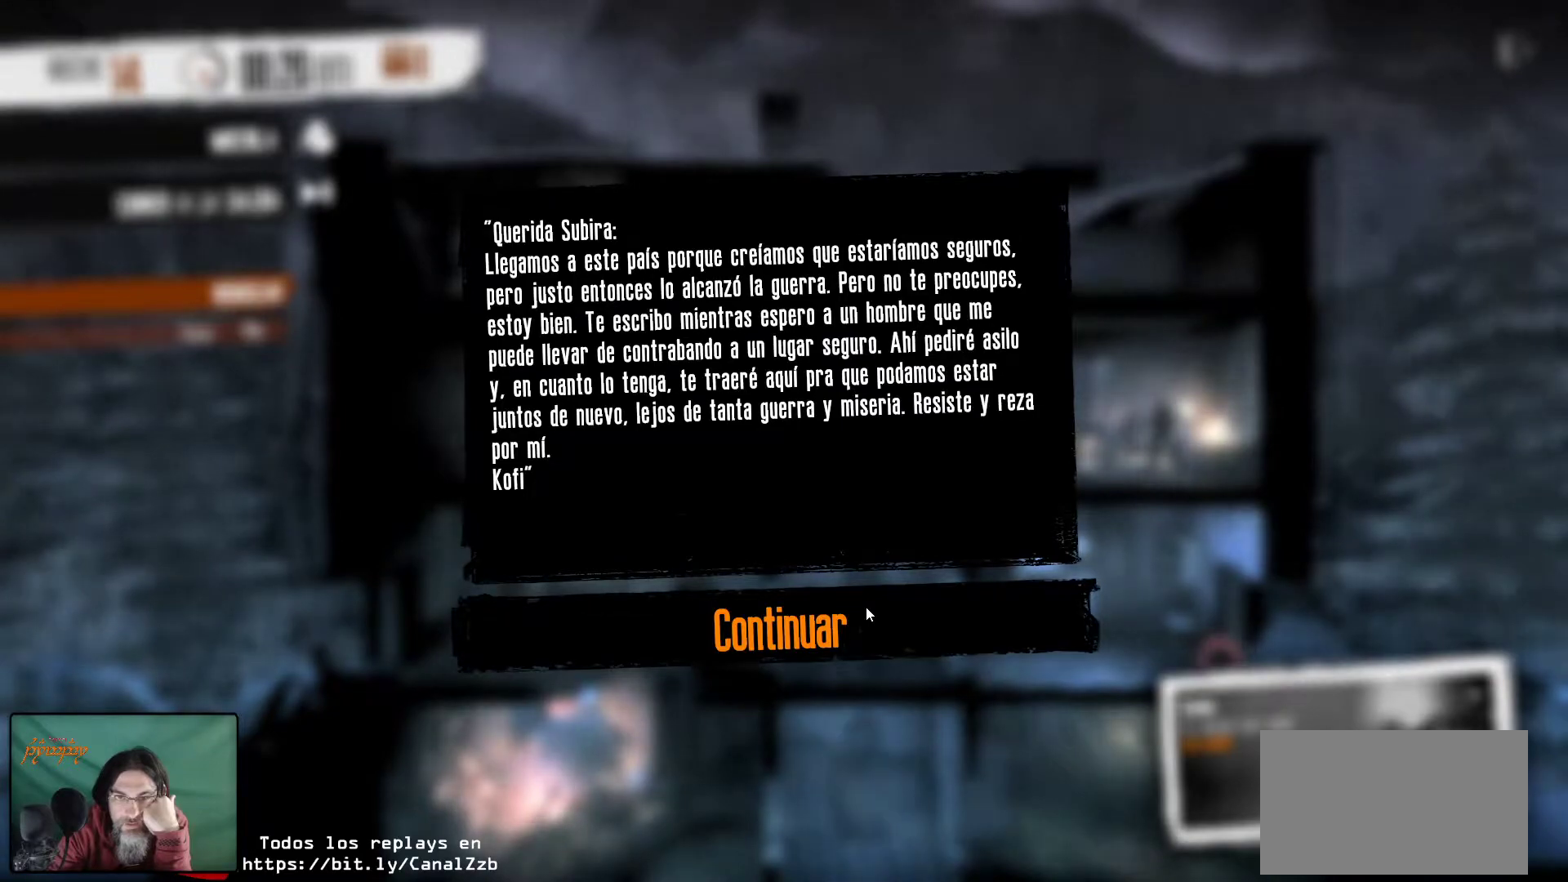
{"keys": [], "mouse": [], "mouse_move": "still", "events": [[334, "mouse_left", "down"], [467, "mouse_left", "up"]]}
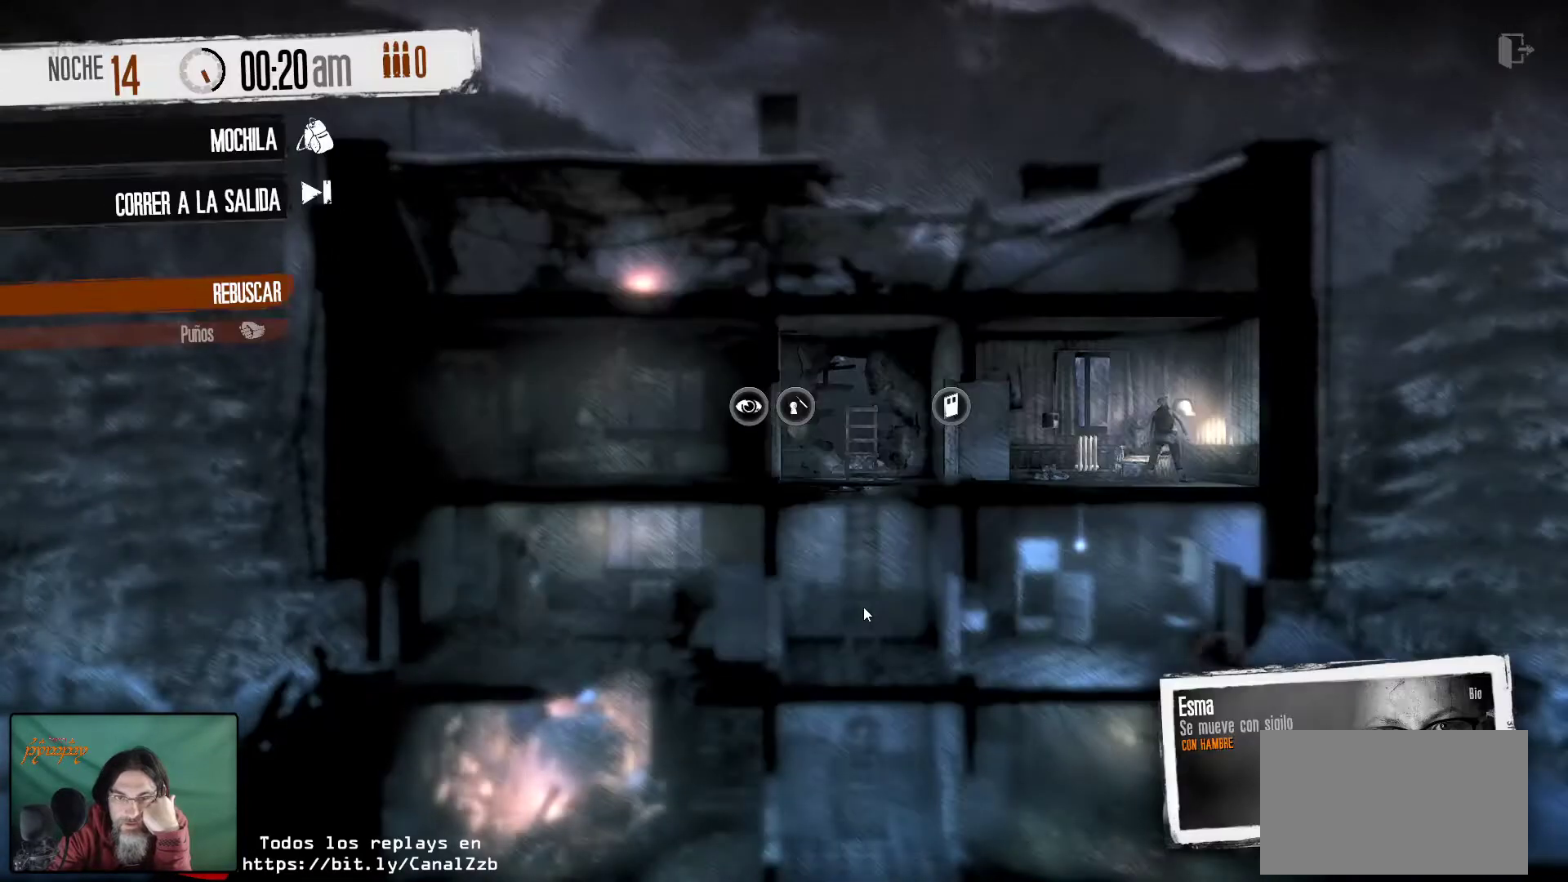
{"keys": [], "mouse": [], "mouse_move": "up", "events": []}
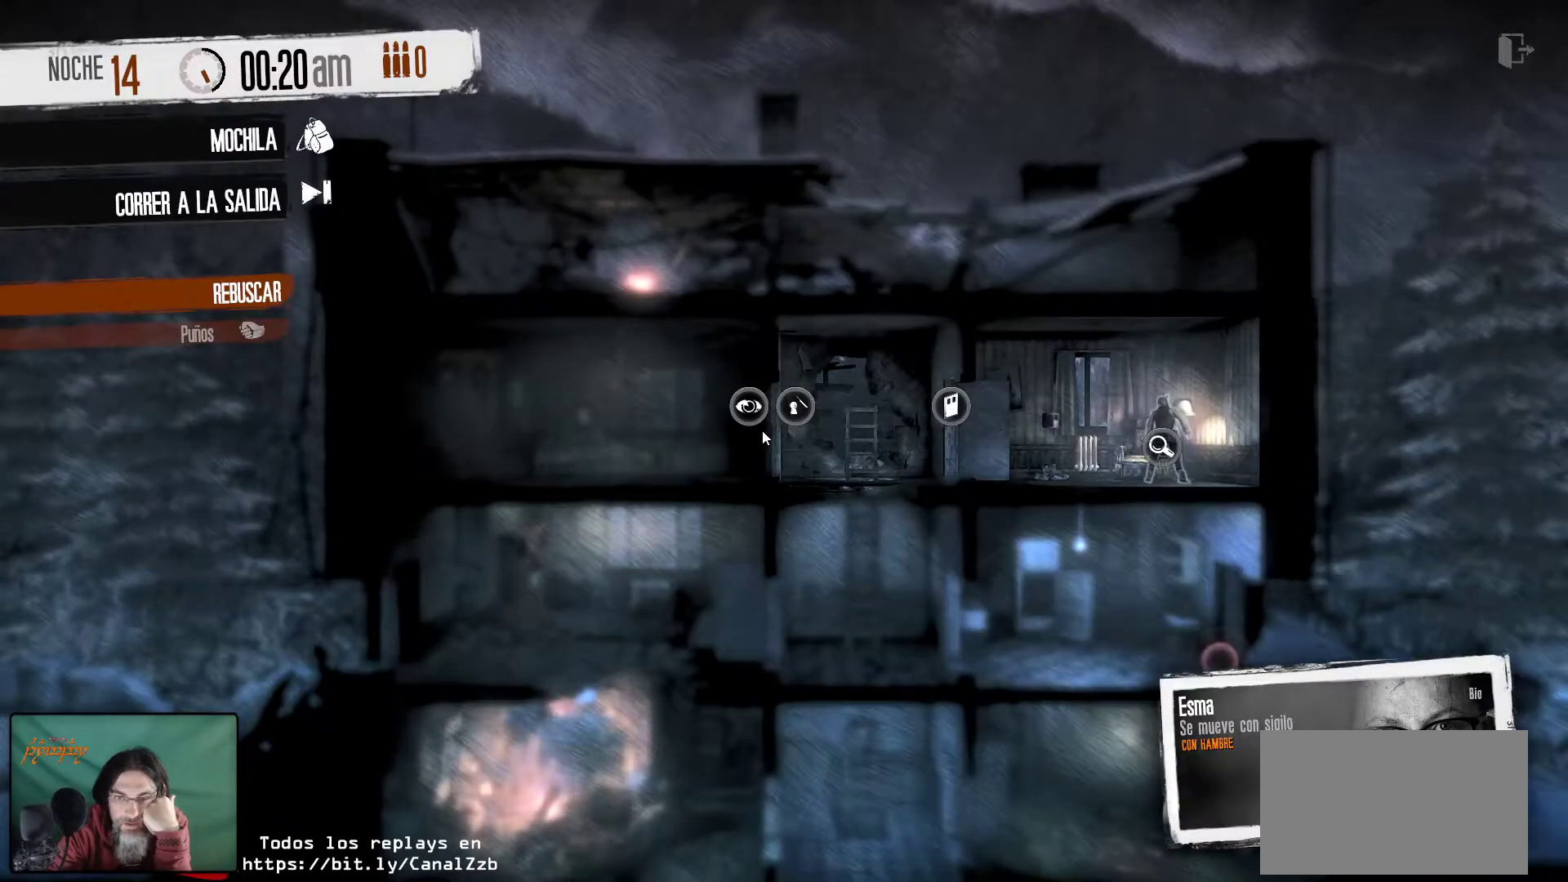
{"keys": [], "mouse": ["left"], "mouse_move": "still", "events": [[417, "mouse_left", "down"]]}
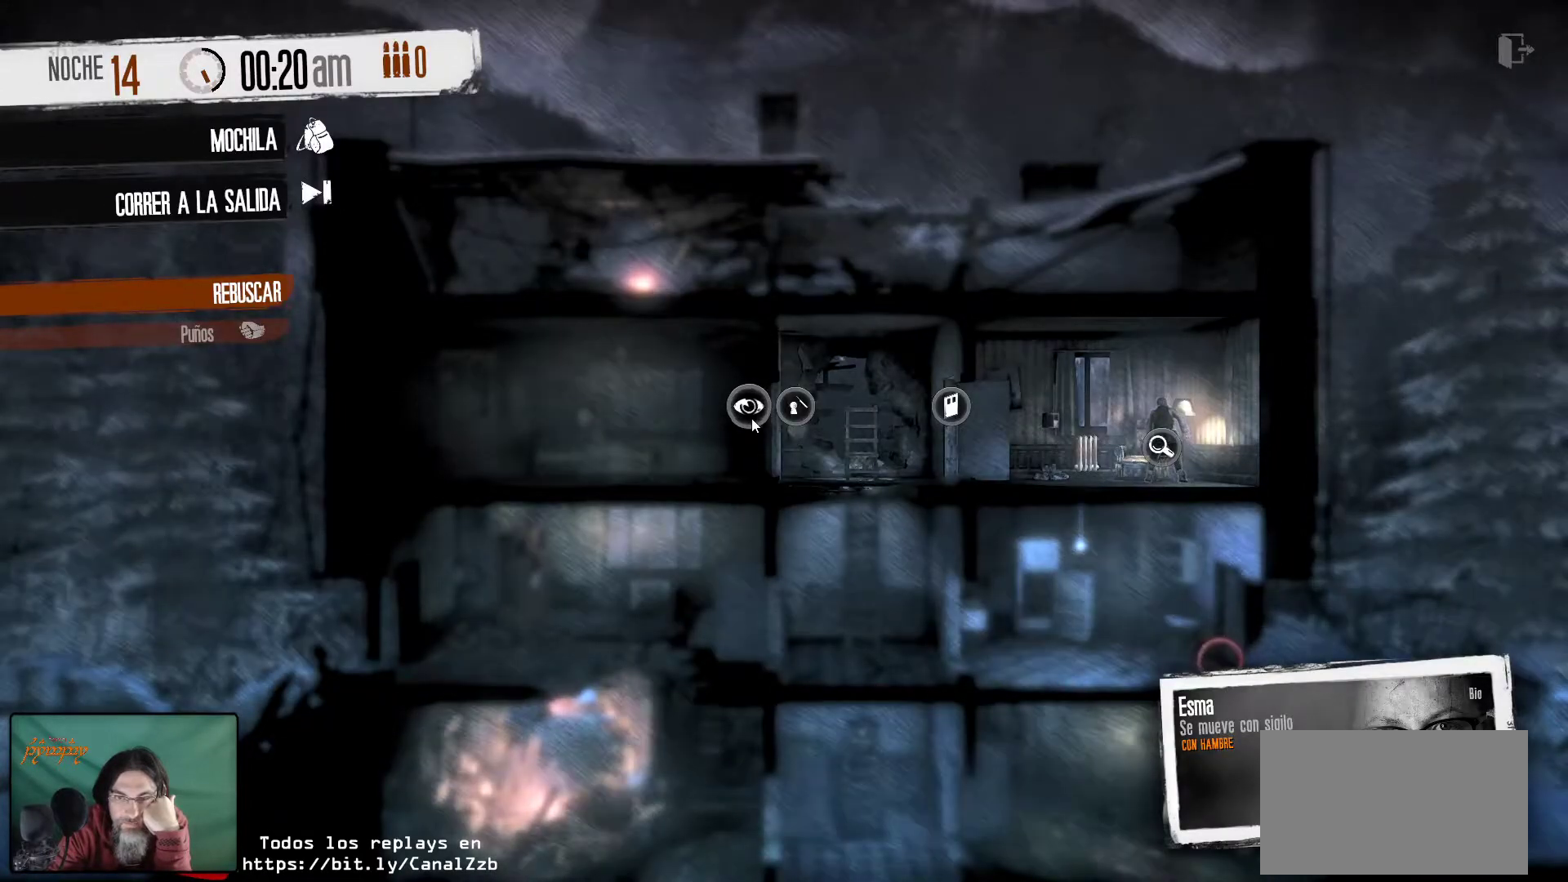
{"keys": [], "mouse": [], "mouse_move": "still", "events": [[50, "mouse_left", "up"]]}
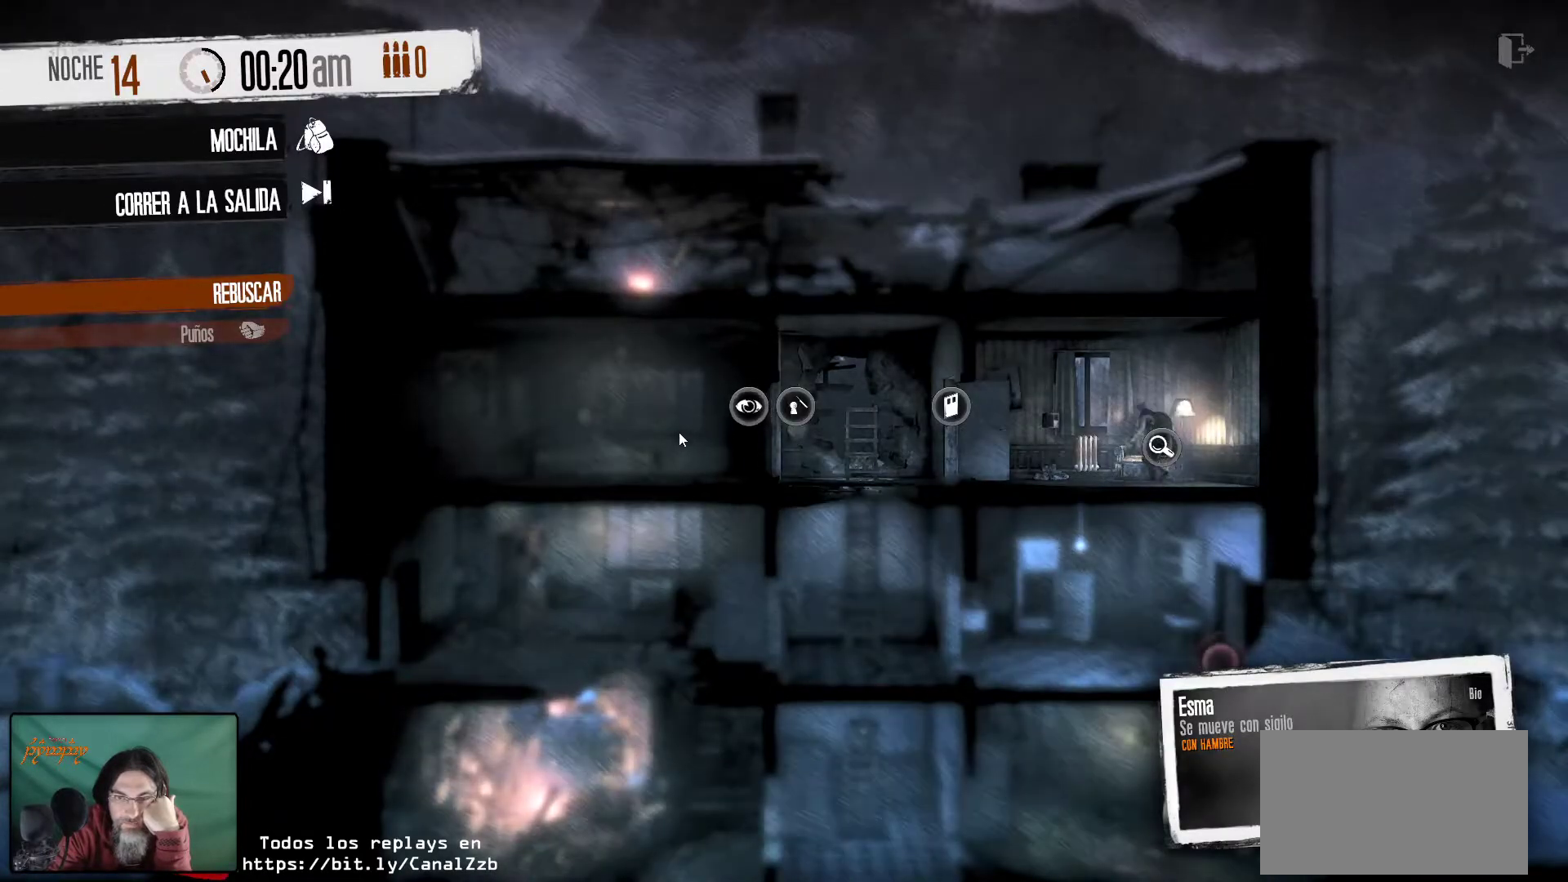
{"keys": [], "mouse": [], "mouse_move": "still", "events": []}
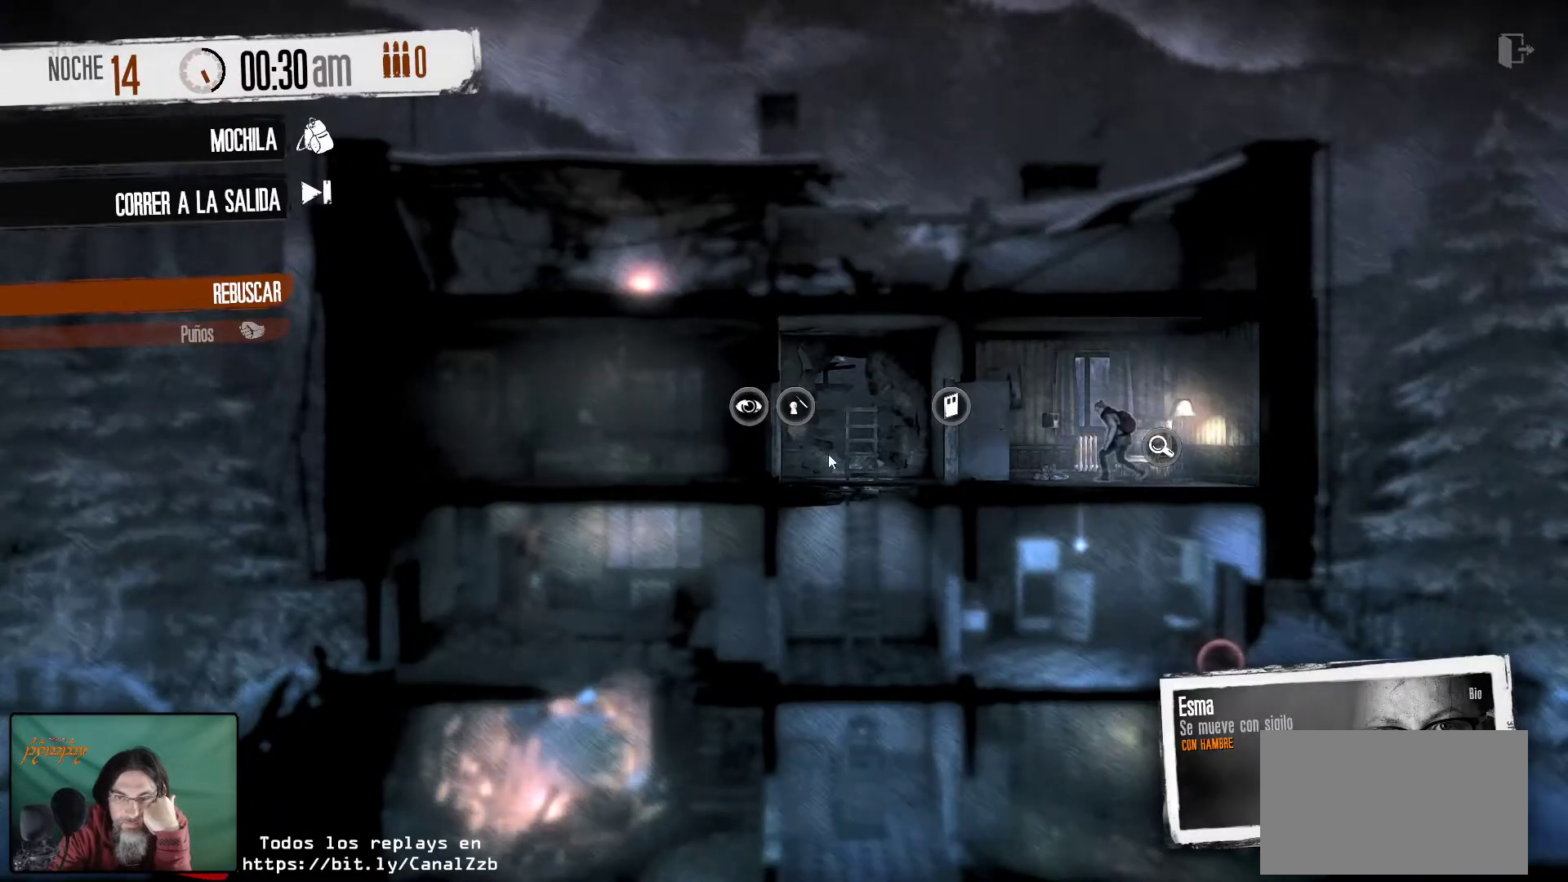
{"keys": [], "mouse": [], "mouse_move": "still", "events": []}
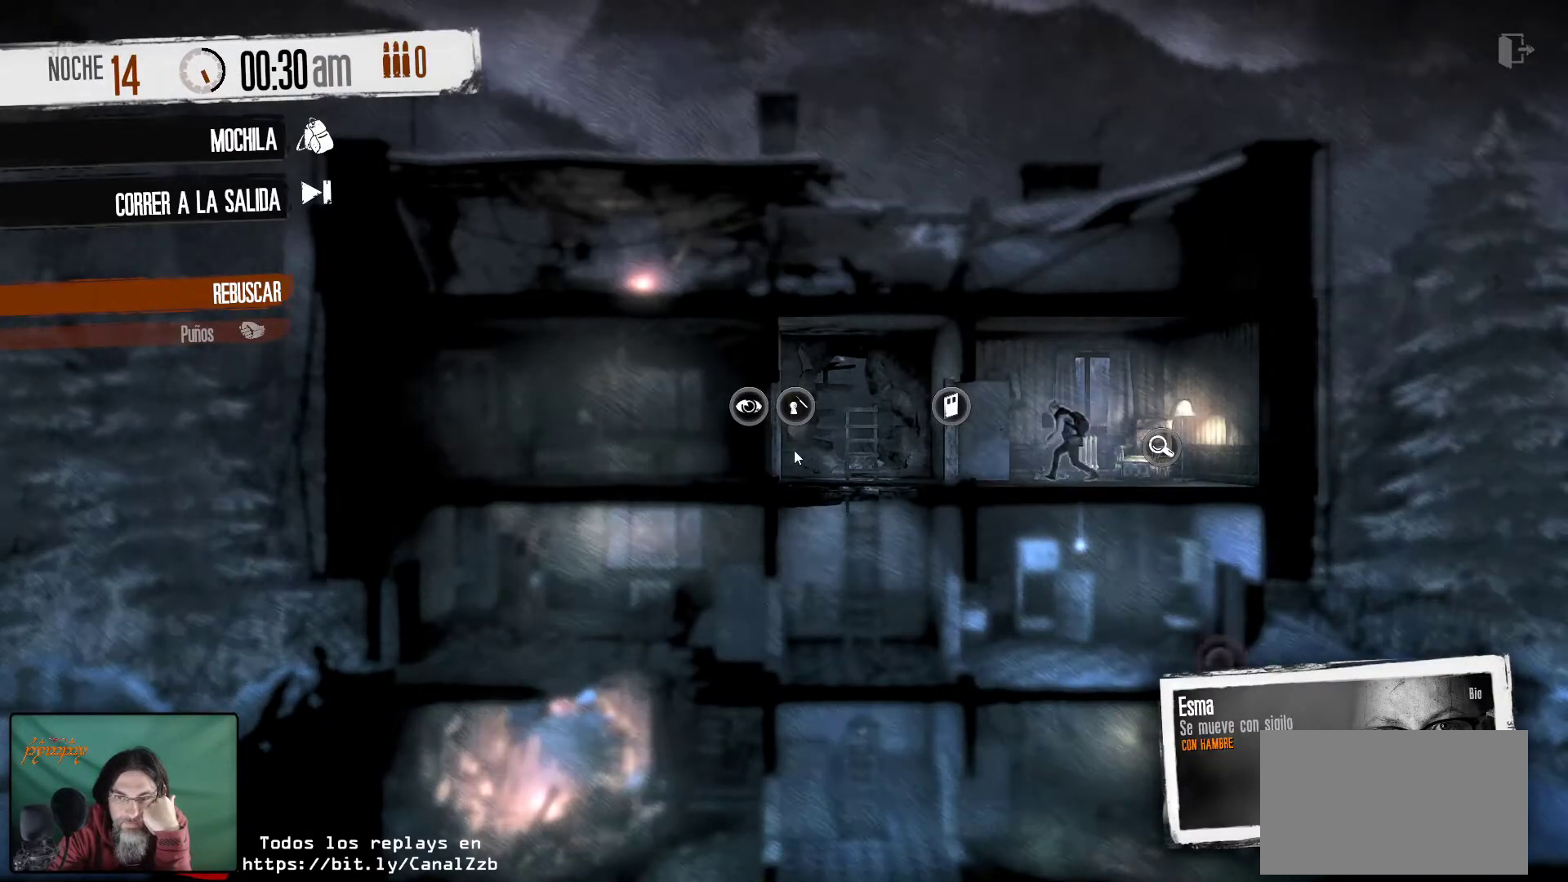
{"keys": [], "mouse": [], "mouse_move": "up-left", "events": []}
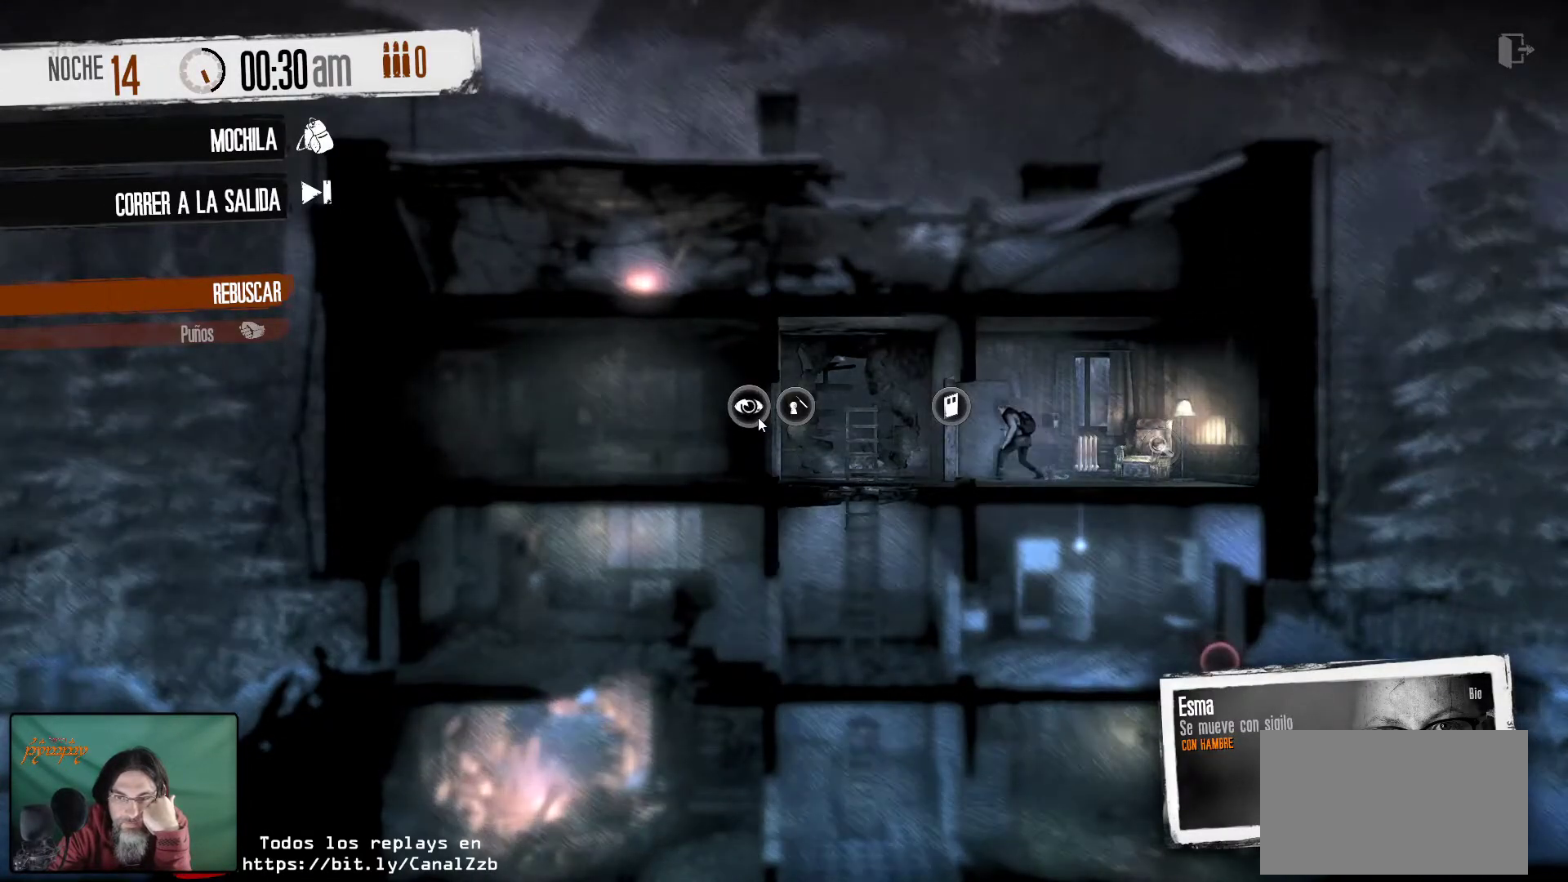
{"keys": [], "mouse": [], "mouse_move": "still", "events": [[117, "mouse_right", "down"], [250, "mouse_right", "up"]]}
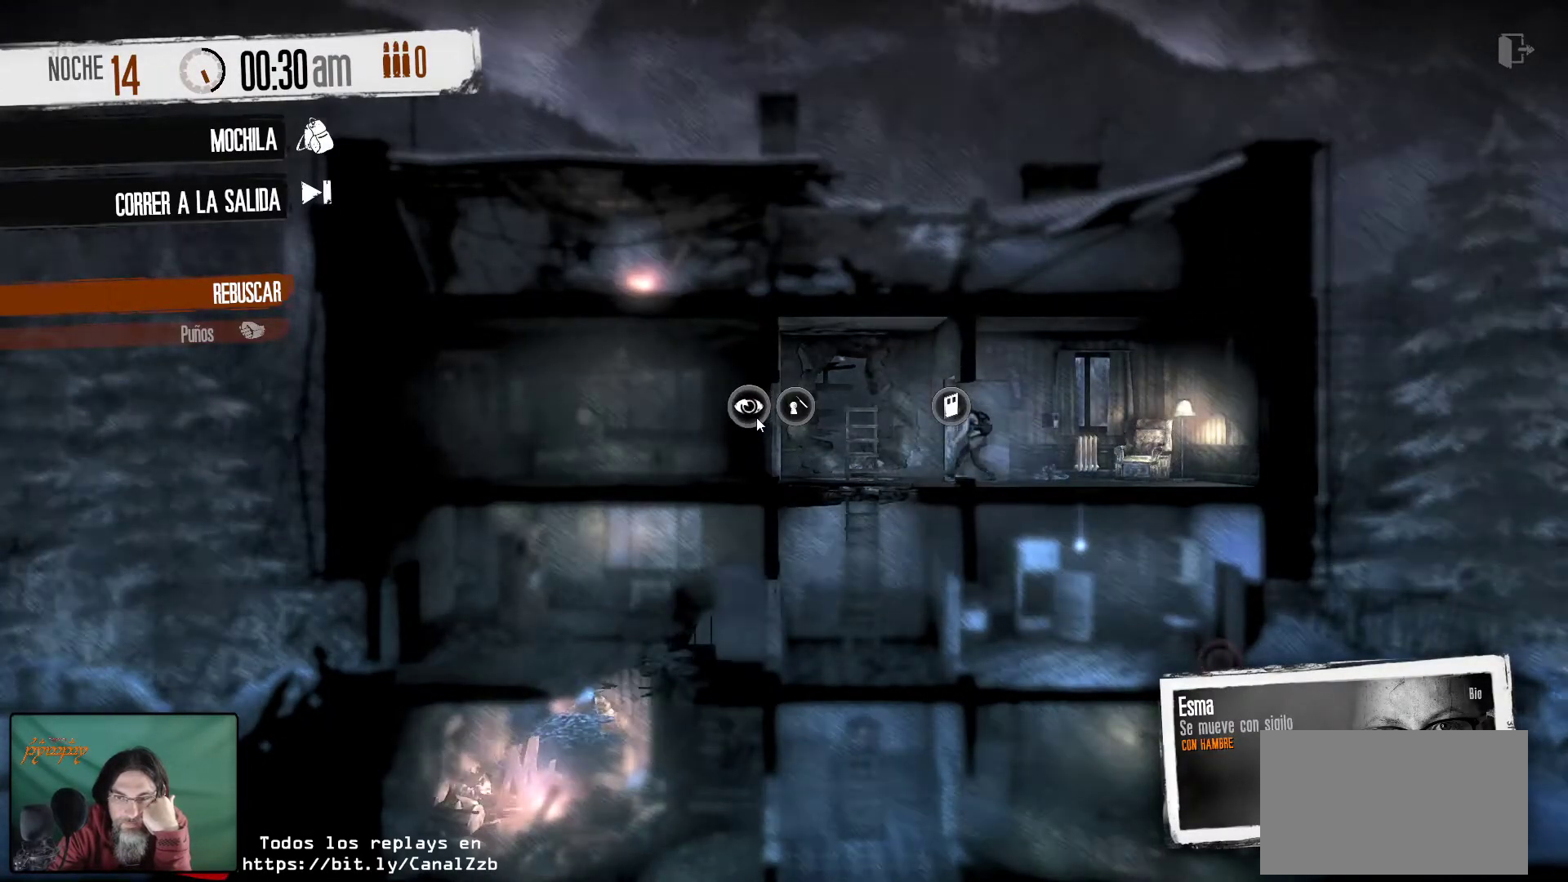
{"keys": [], "mouse": [], "mouse_move": "still", "events": []}
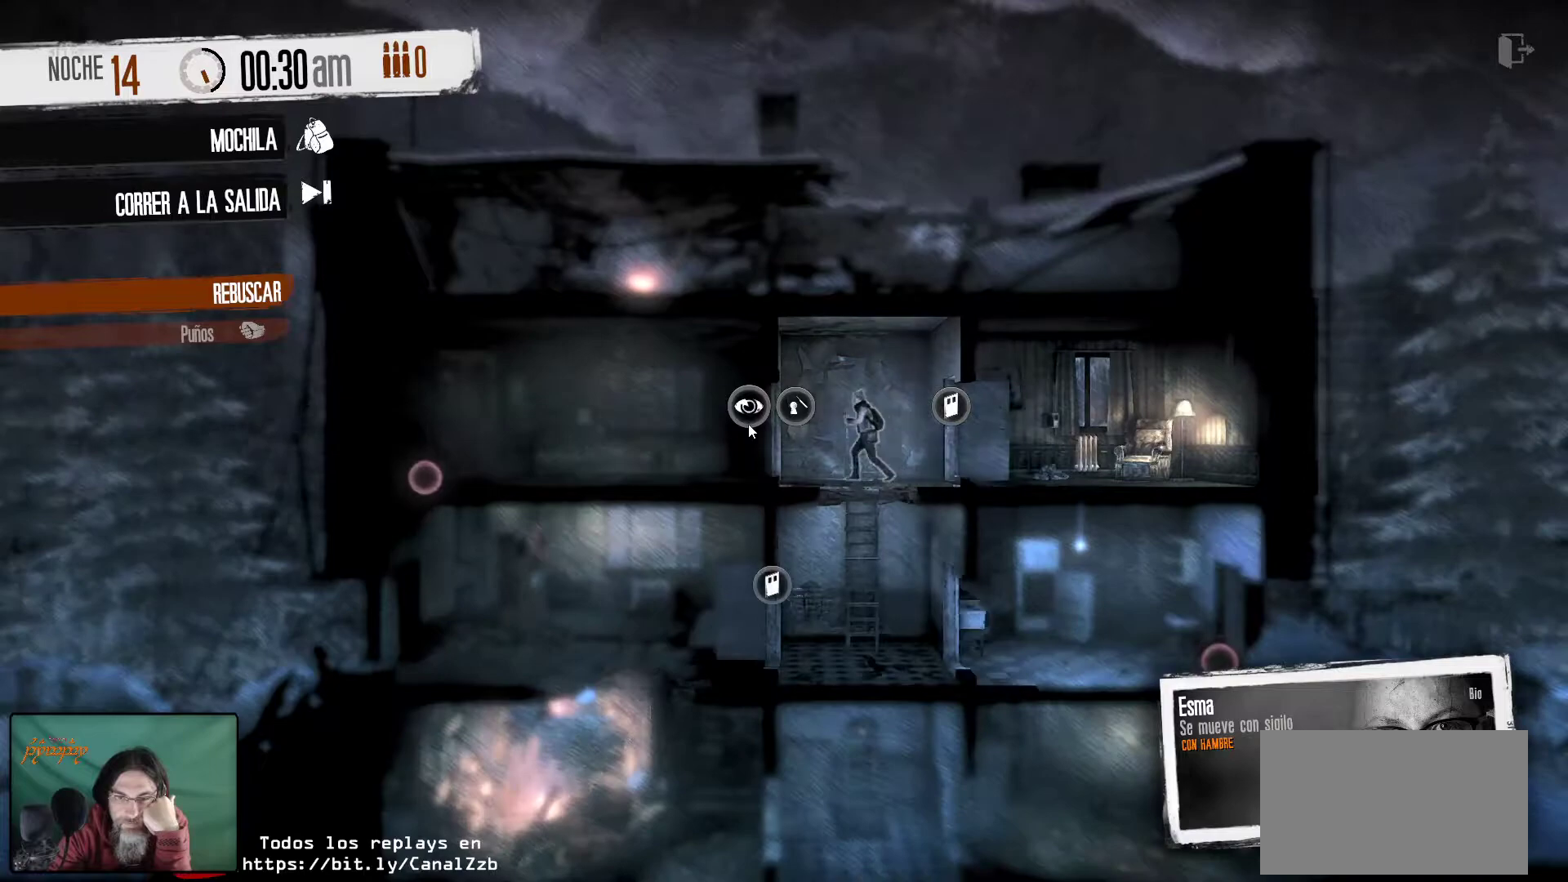
{"keys": [], "mouse": [], "mouse_move": "still", "events": []}
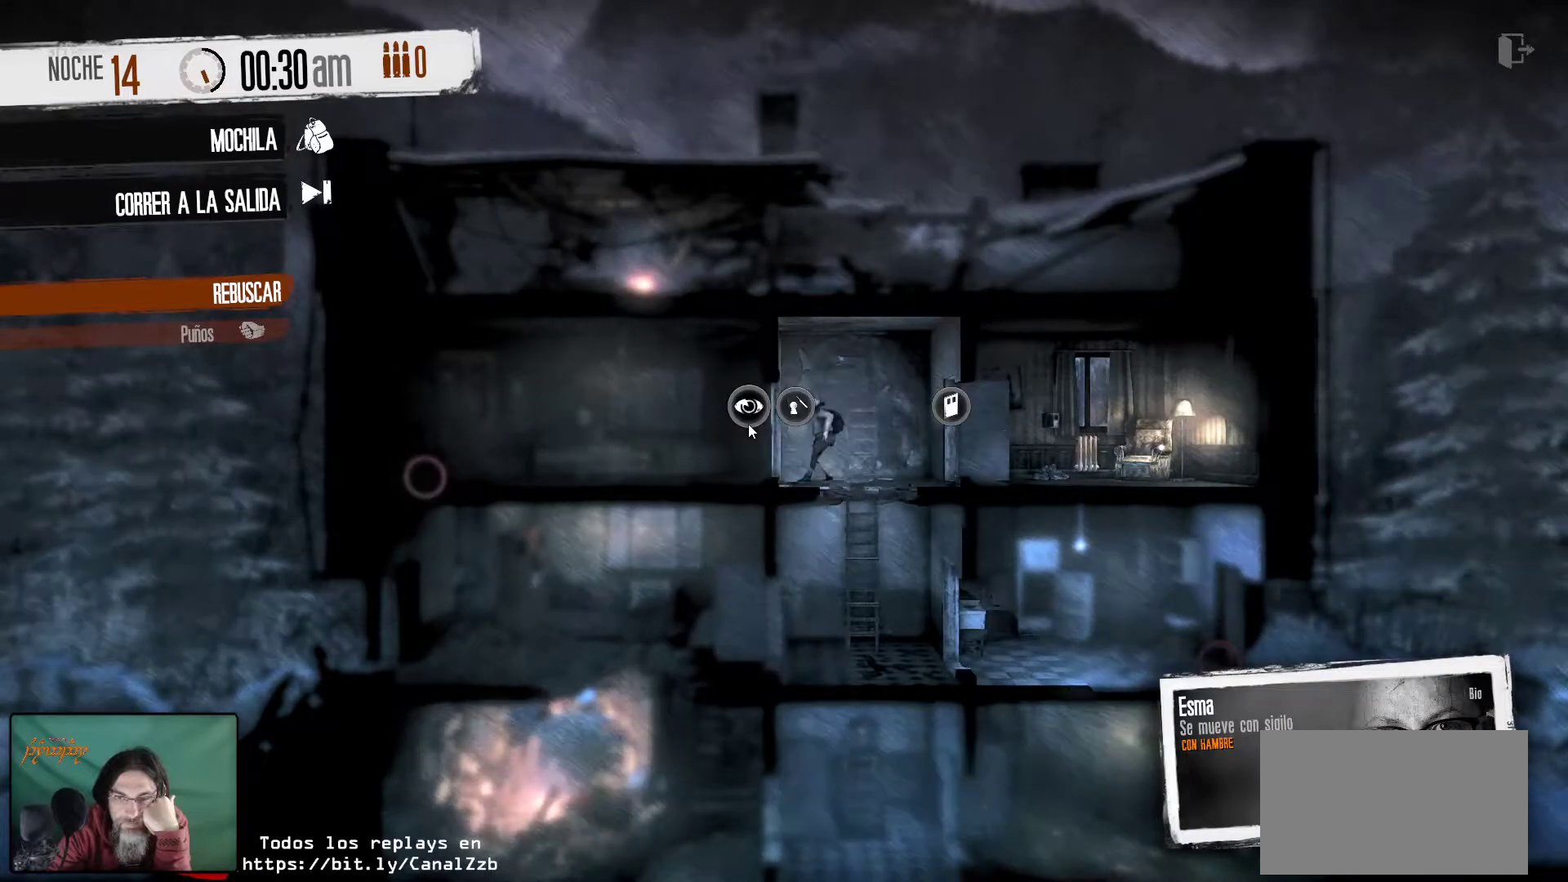
{"keys": [], "mouse": [], "mouse_move": "up-right", "events": []}
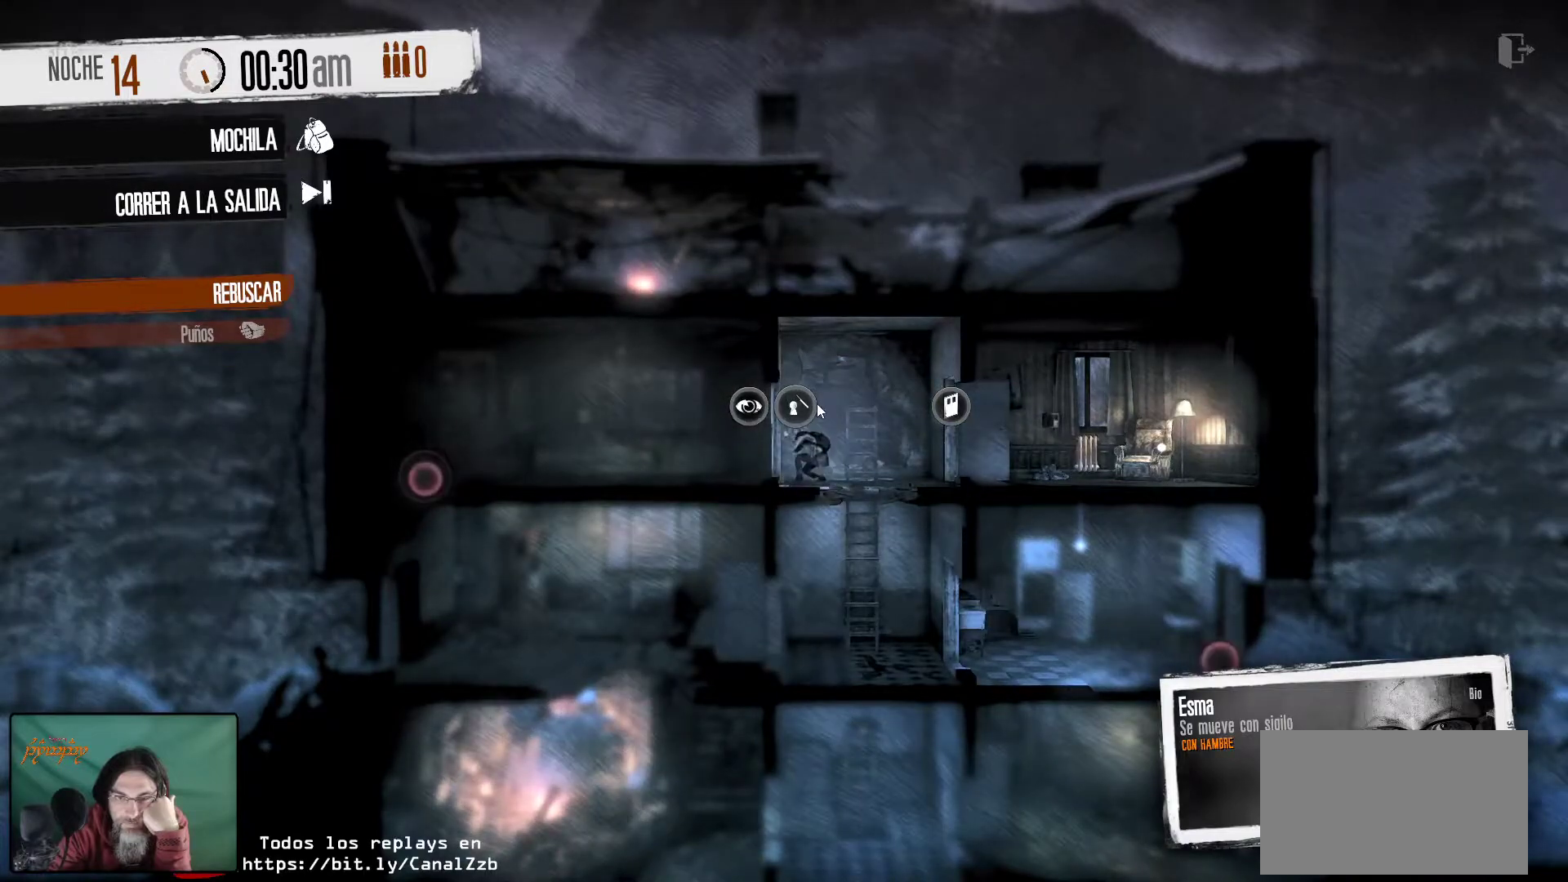
{"keys": [], "mouse": [], "mouse_move": "still", "events": []}
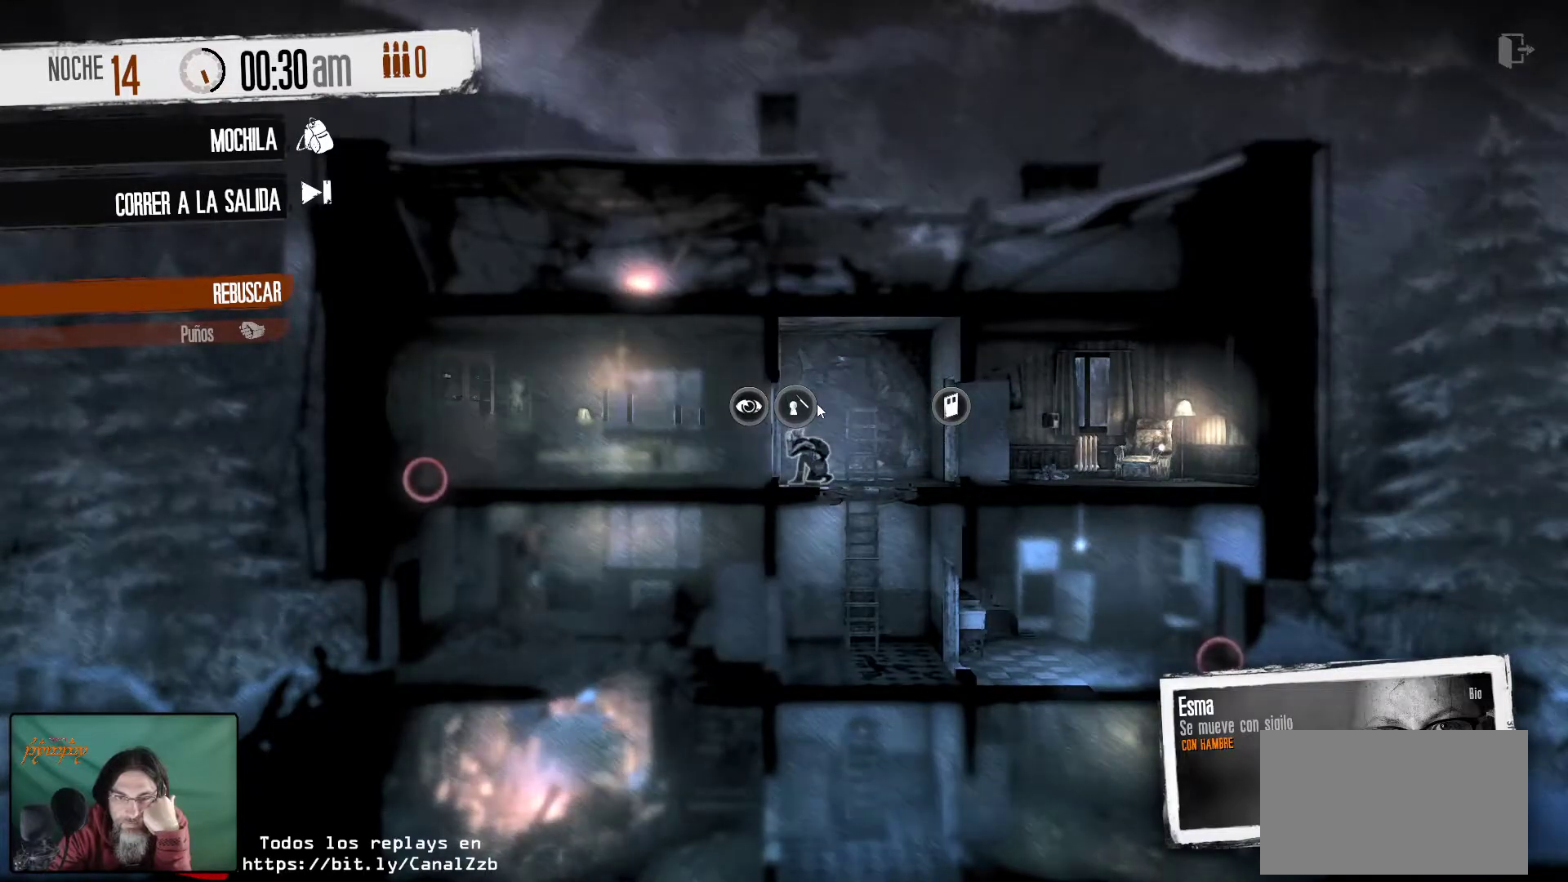
{"keys": [], "mouse": ["left"], "mouse_move": "still", "events": [[417, "mouse_left", "down"]]}
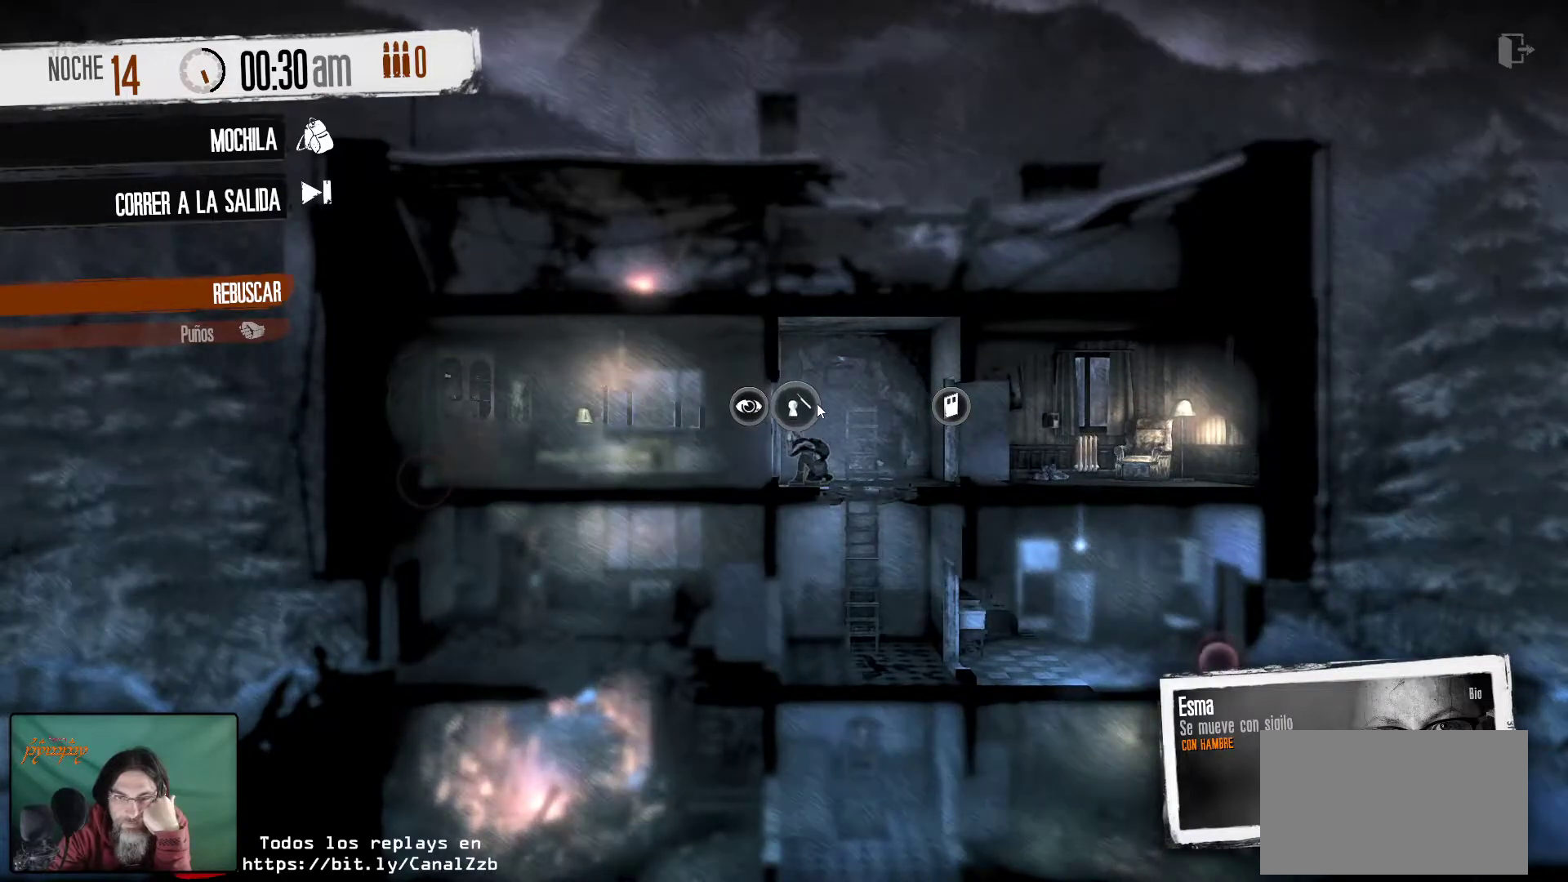
{"keys": [], "mouse": [], "mouse_move": "still", "events": [[17, "mouse_left", "up"]]}
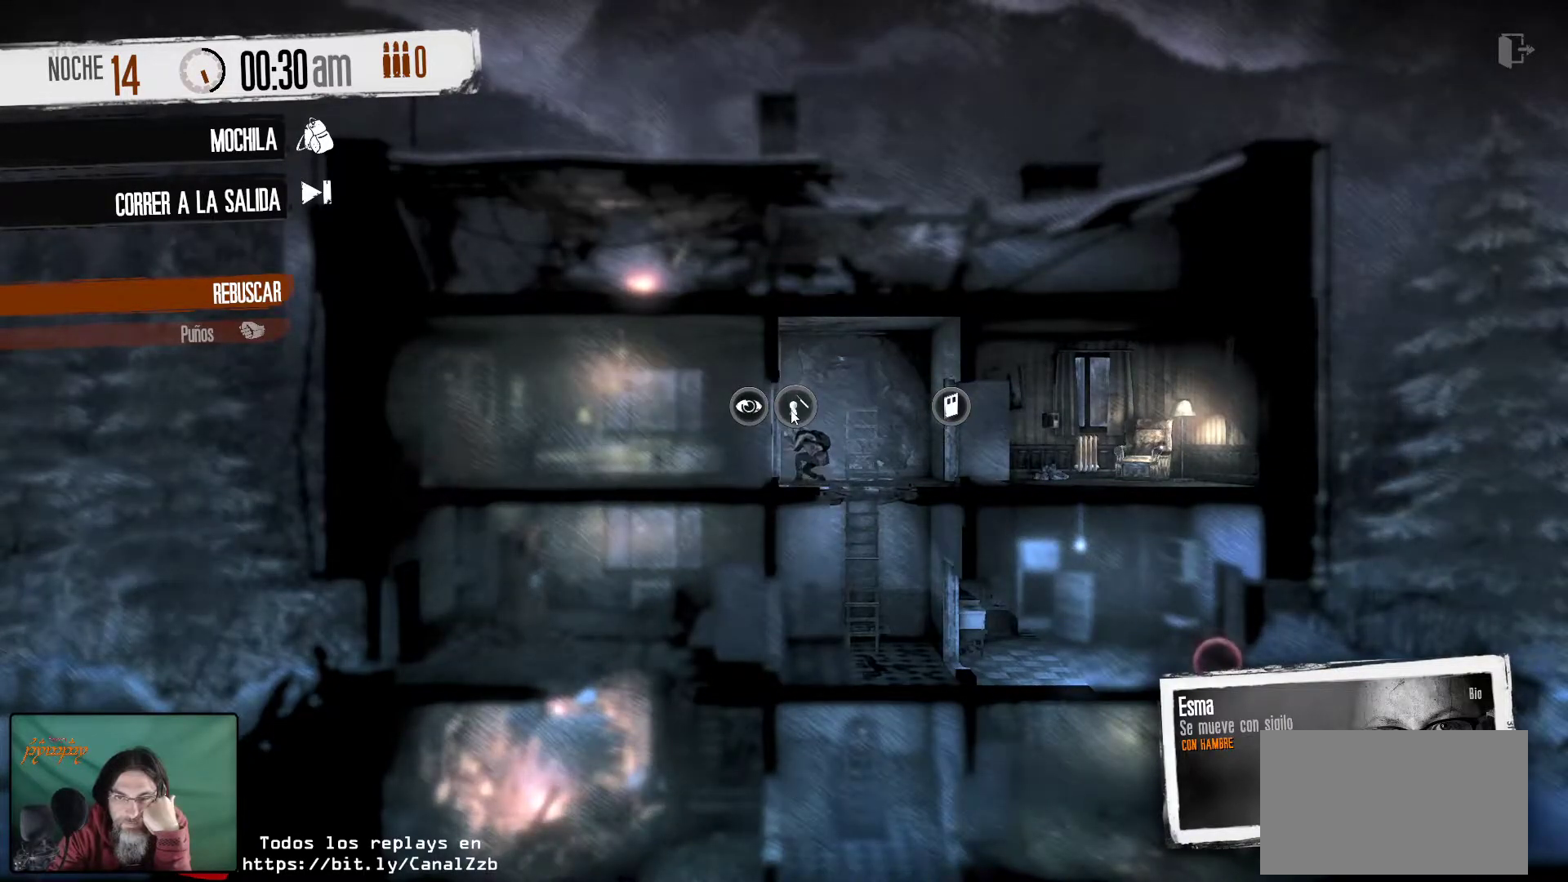
{"keys": [], "mouse": [], "mouse_move": "still", "events": []}
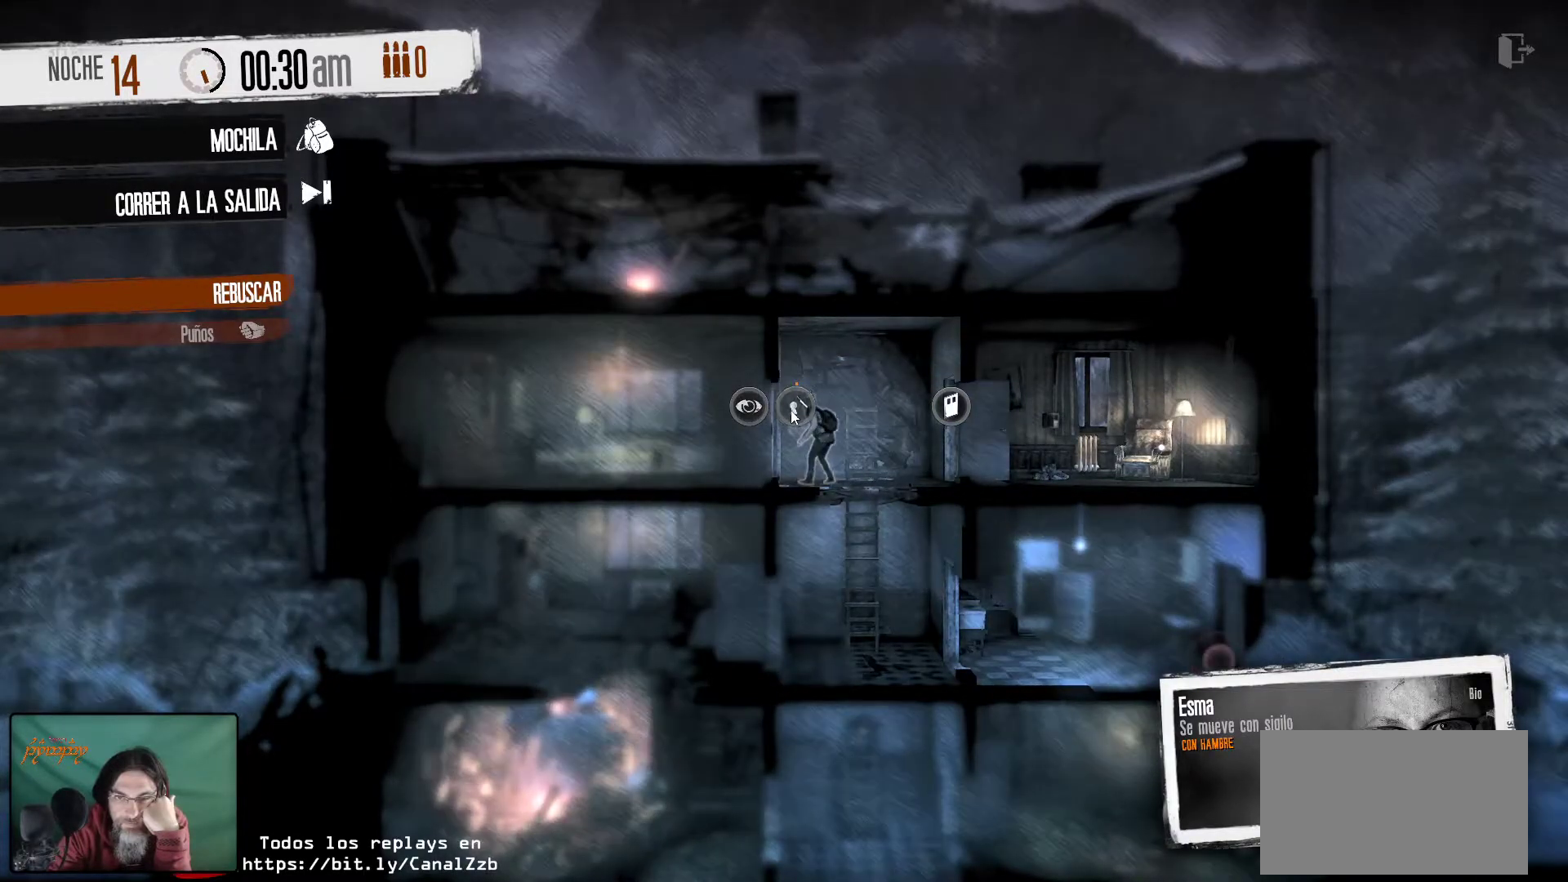
{"keys": [], "mouse": [], "mouse_move": "left", "events": []}
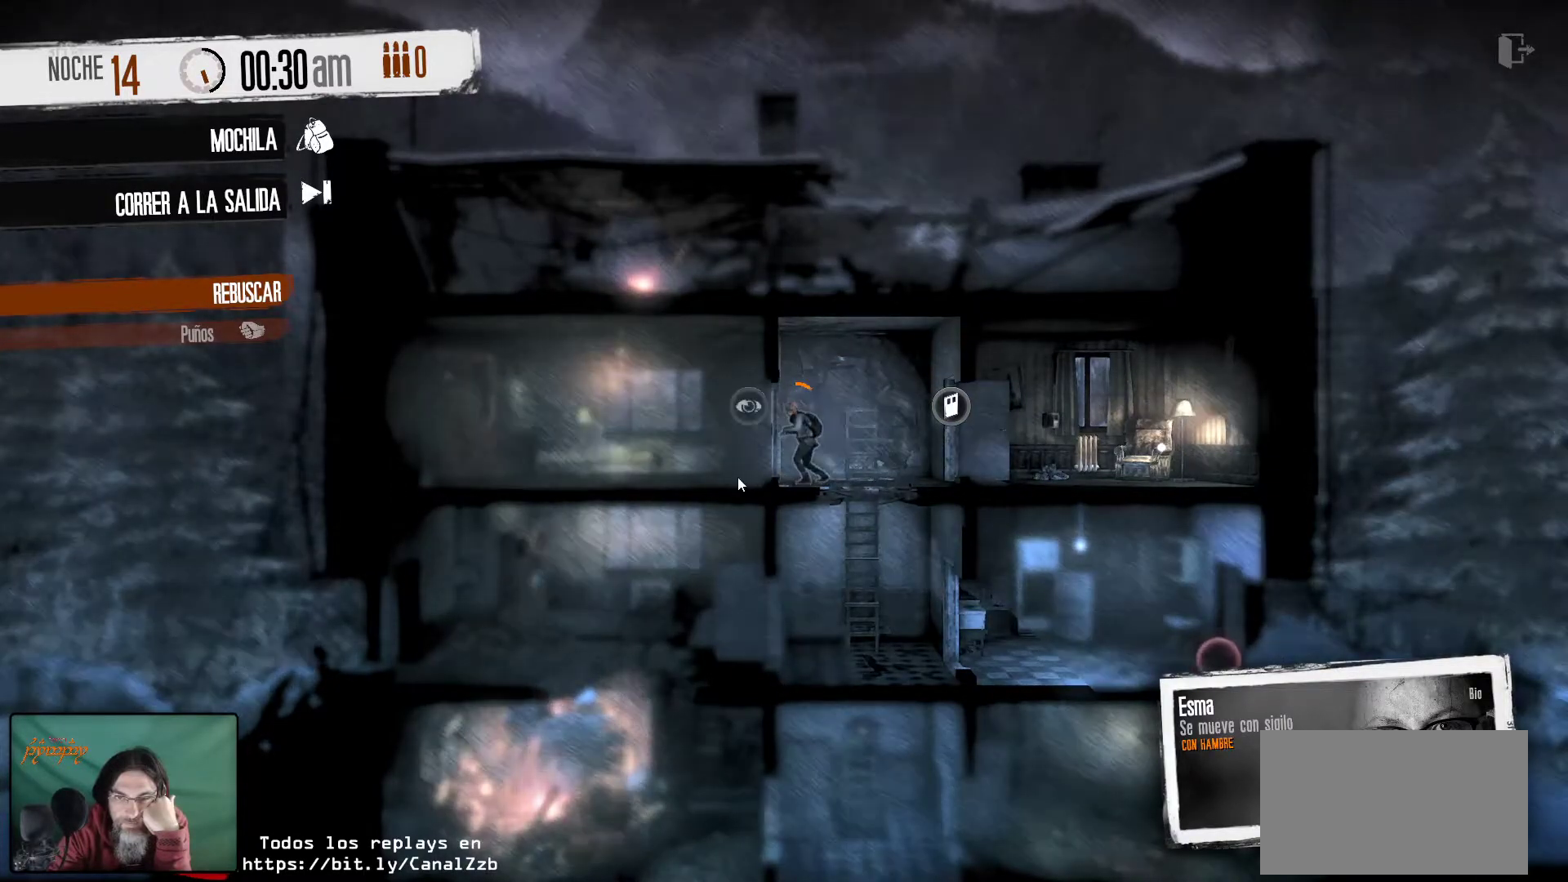
{"keys": [], "mouse": [], "mouse_move": "still", "events": []}
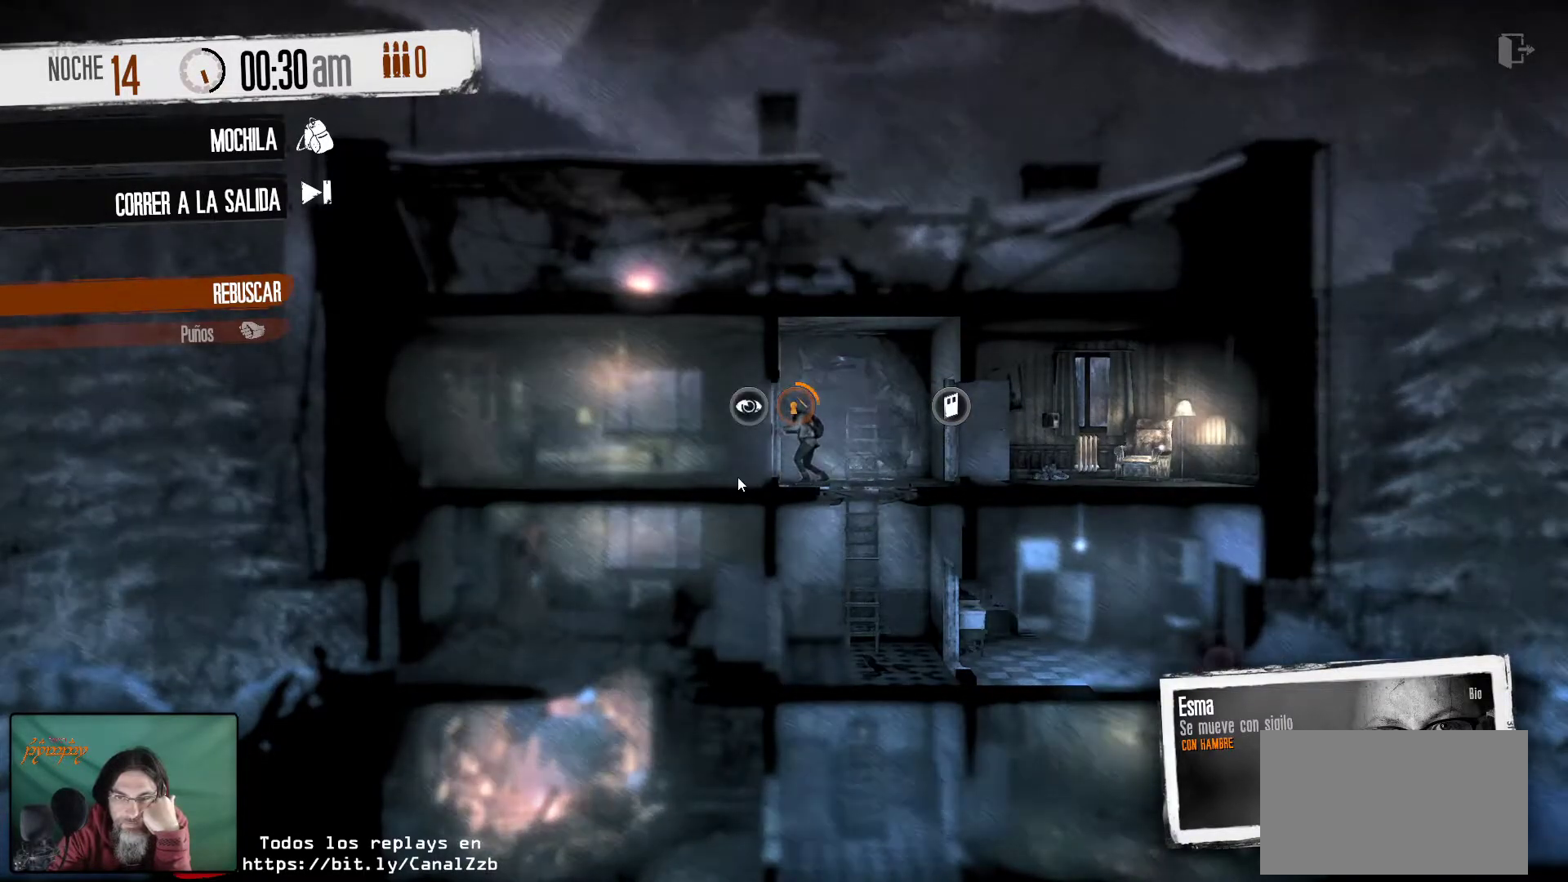
{"keys": [], "mouse": [], "mouse_move": "still", "events": []}
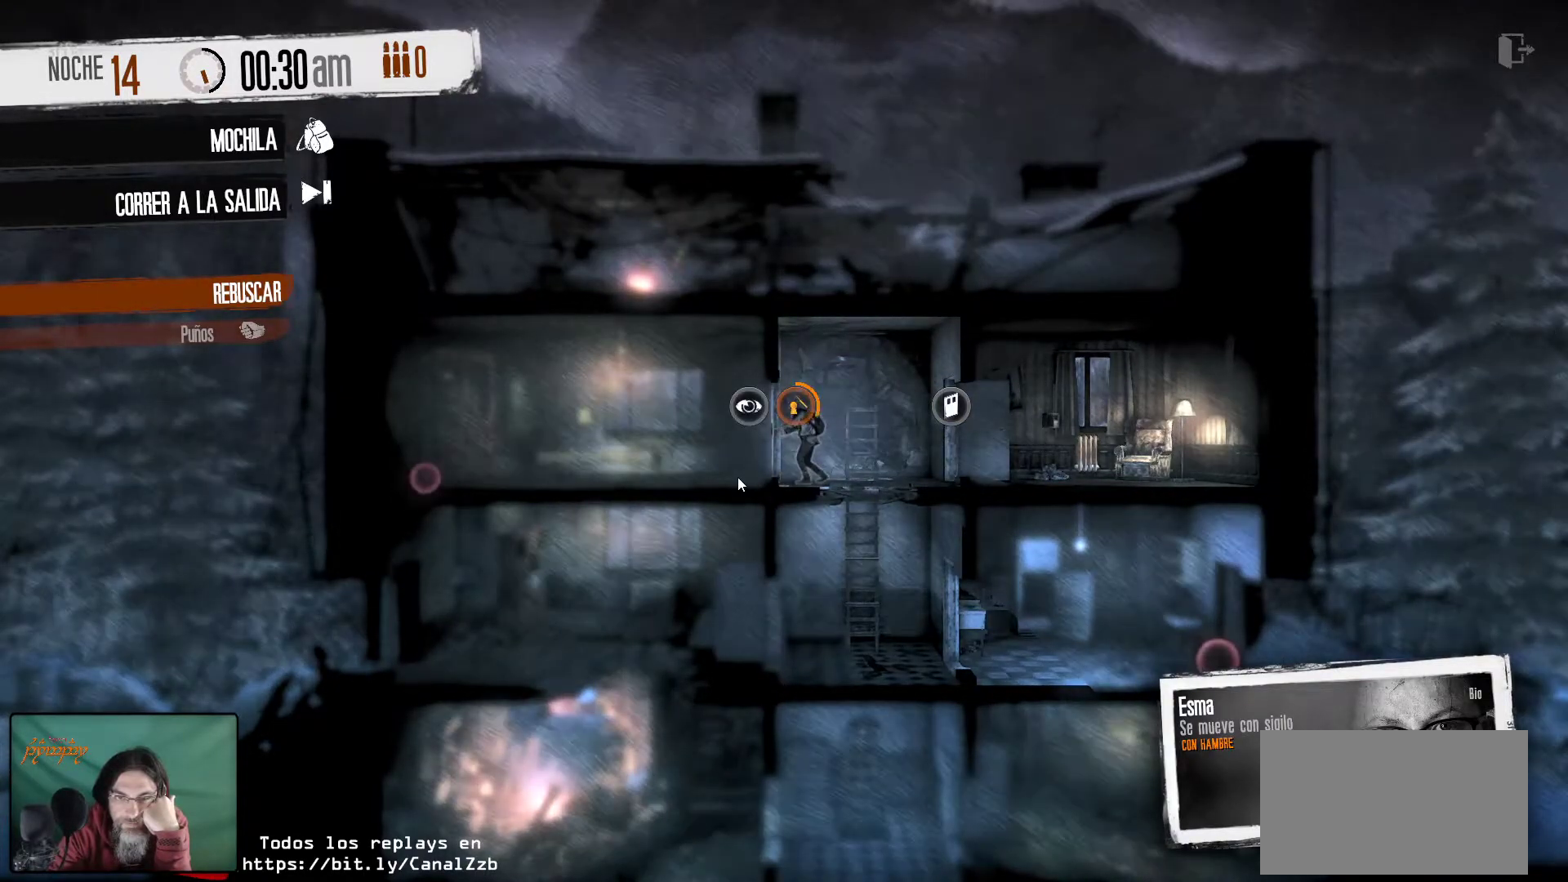
{"keys": [], "mouse": [], "mouse_move": "still", "events": []}
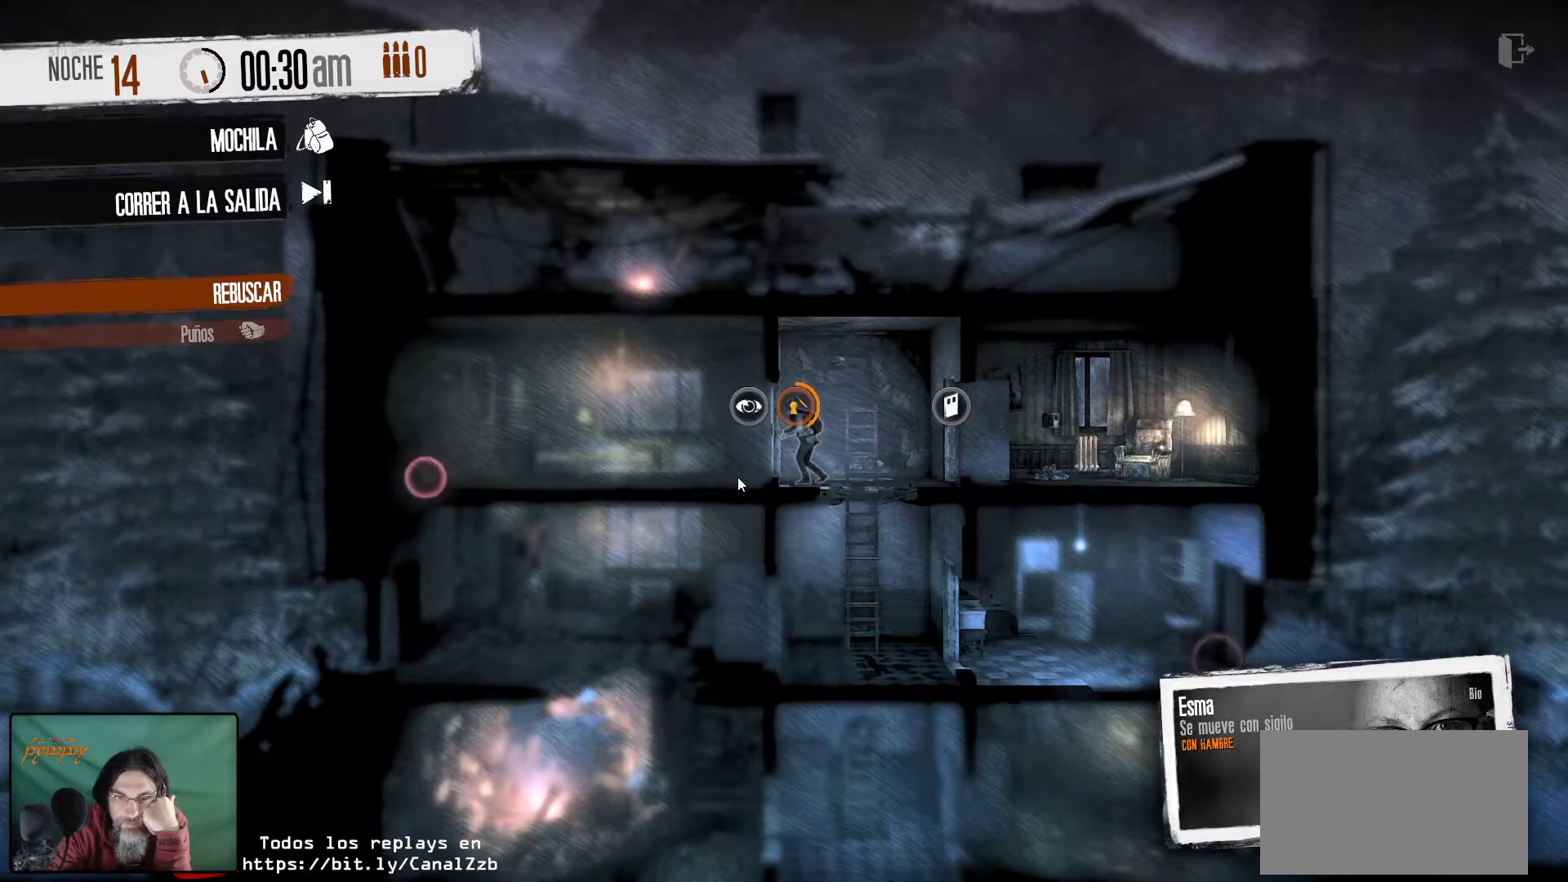
{"keys": [], "mouse": [], "mouse_move": "still", "events": []}
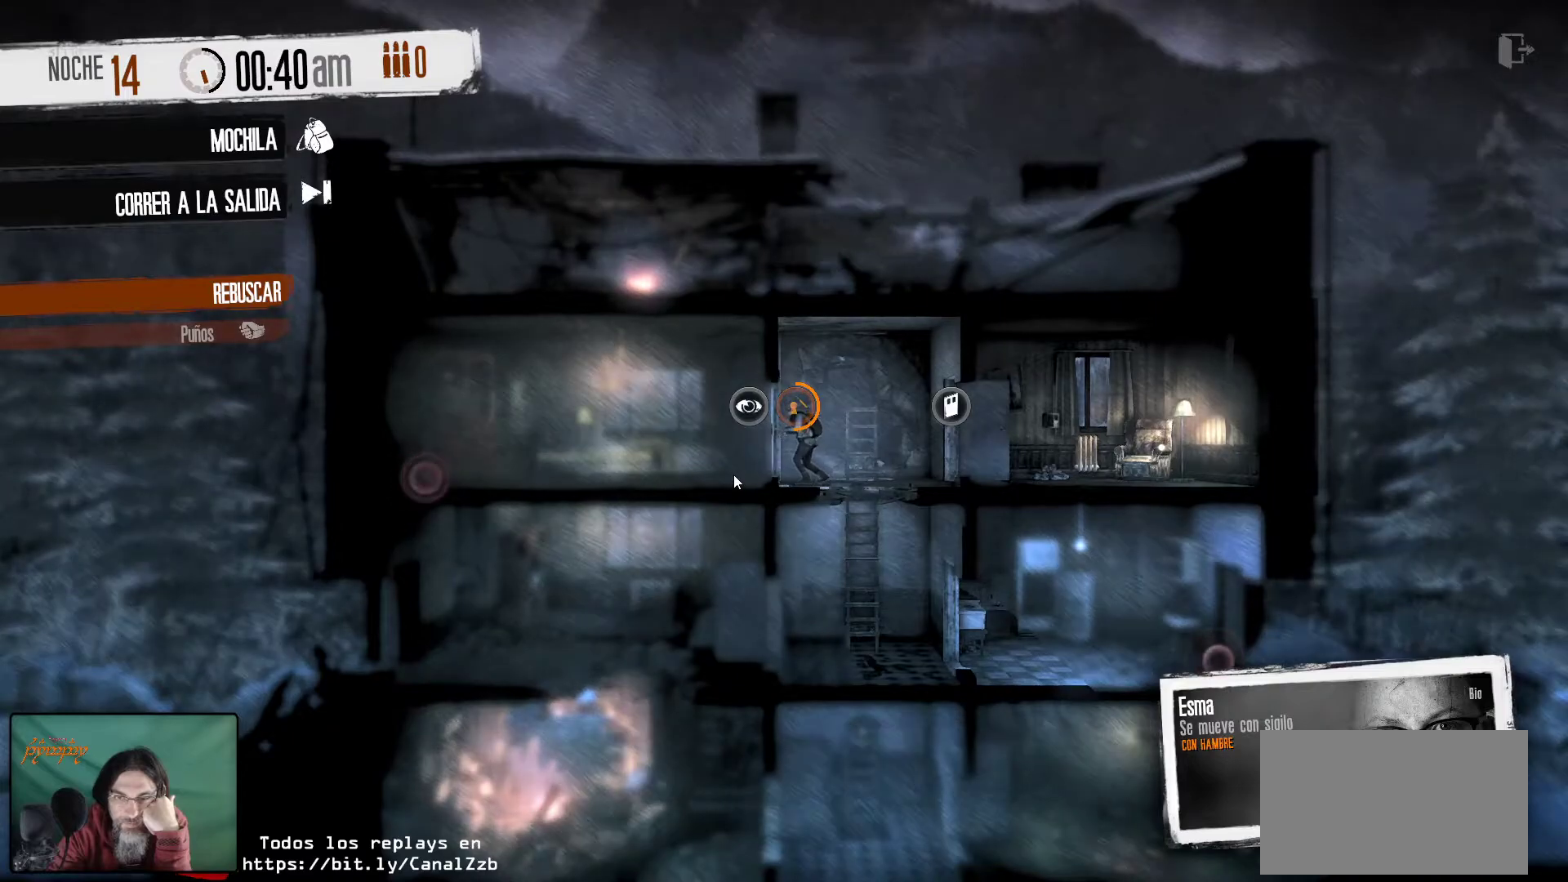
{"keys": [], "mouse": [], "mouse_move": "still", "events": []}
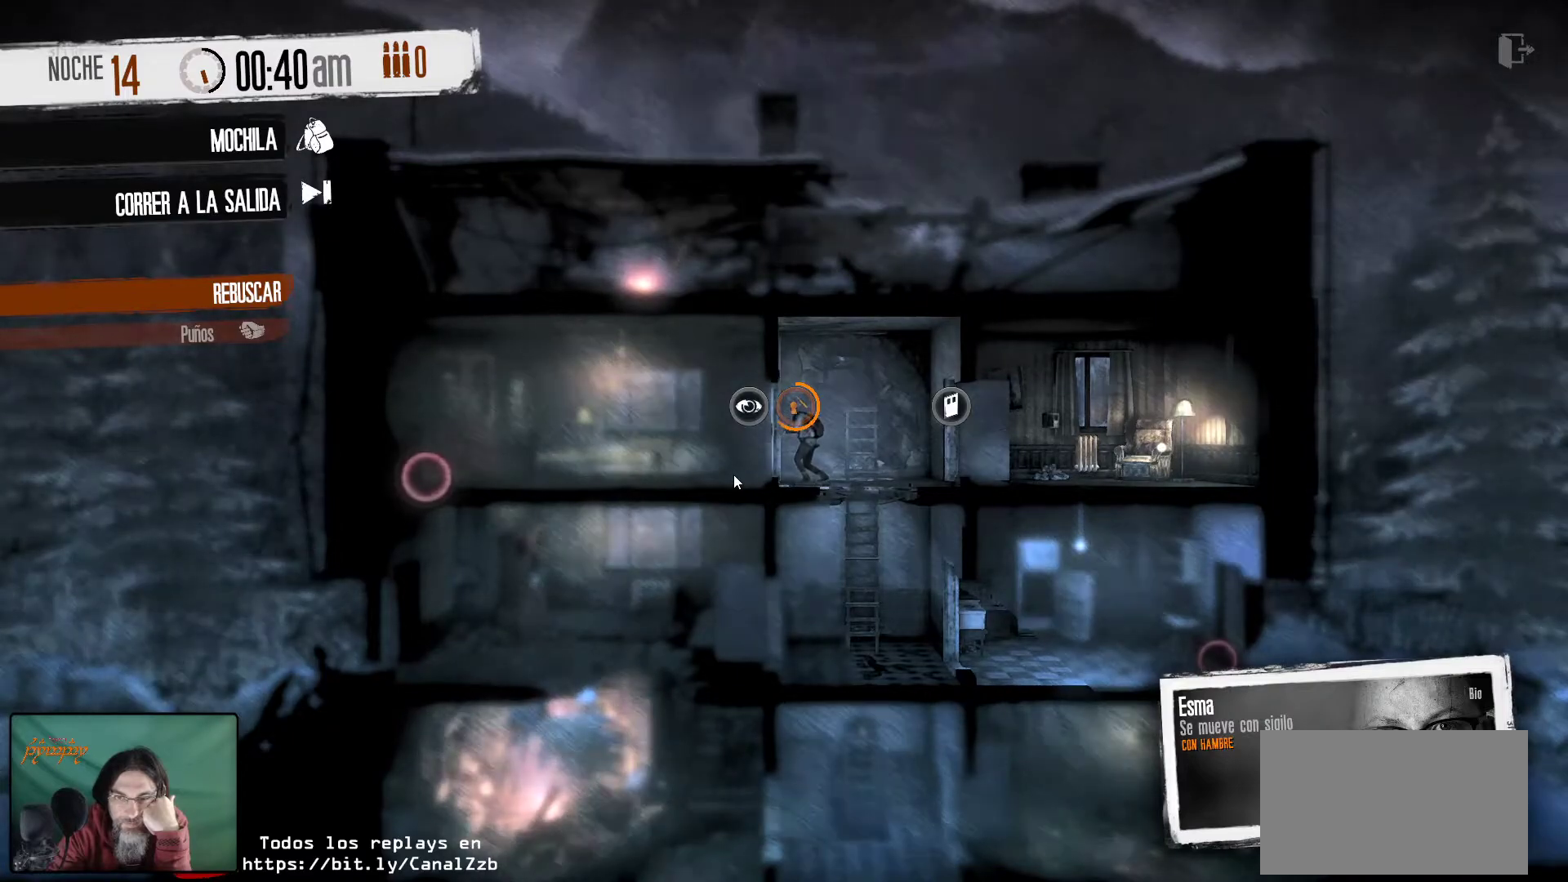
{"keys": [], "mouse": [], "mouse_move": "still", "events": []}
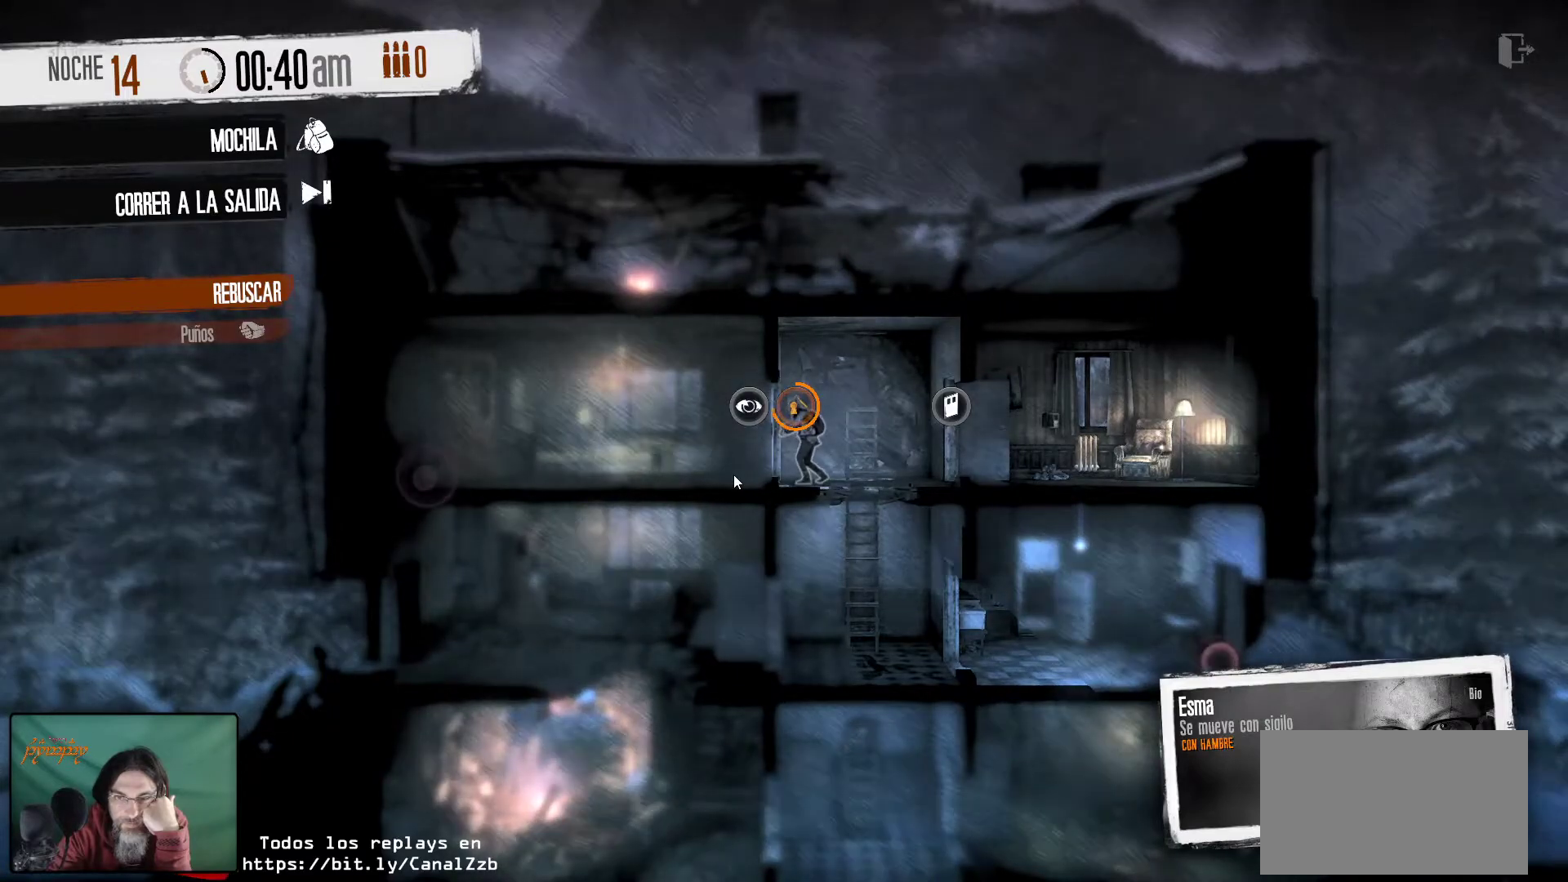
{"keys": [], "mouse": [], "mouse_move": "still", "events": []}
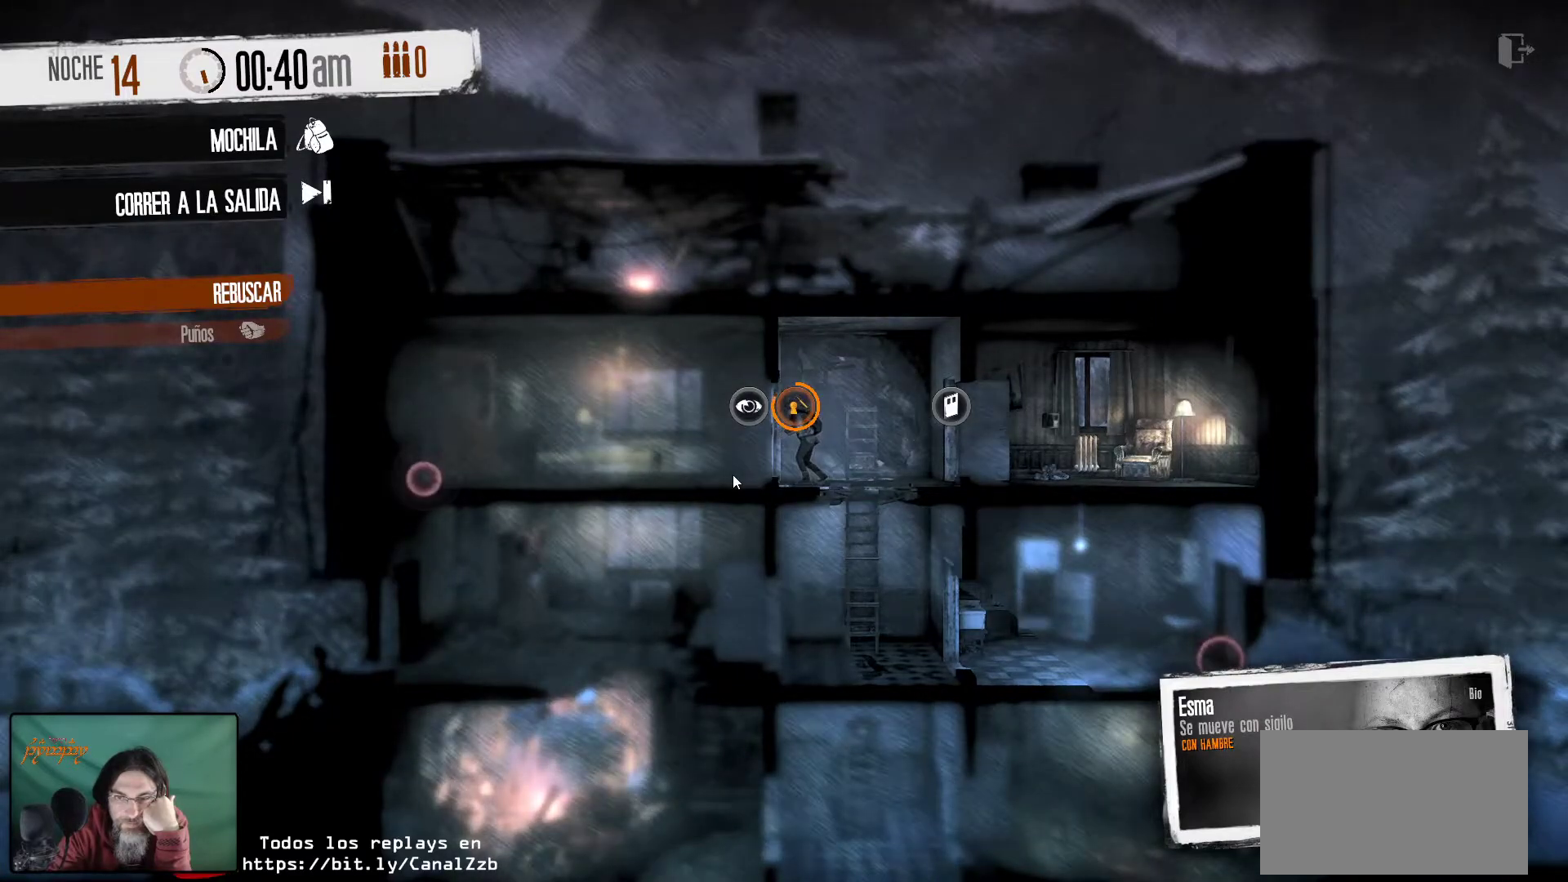
{"keys": [], "mouse": [], "mouse_move": "still", "events": []}